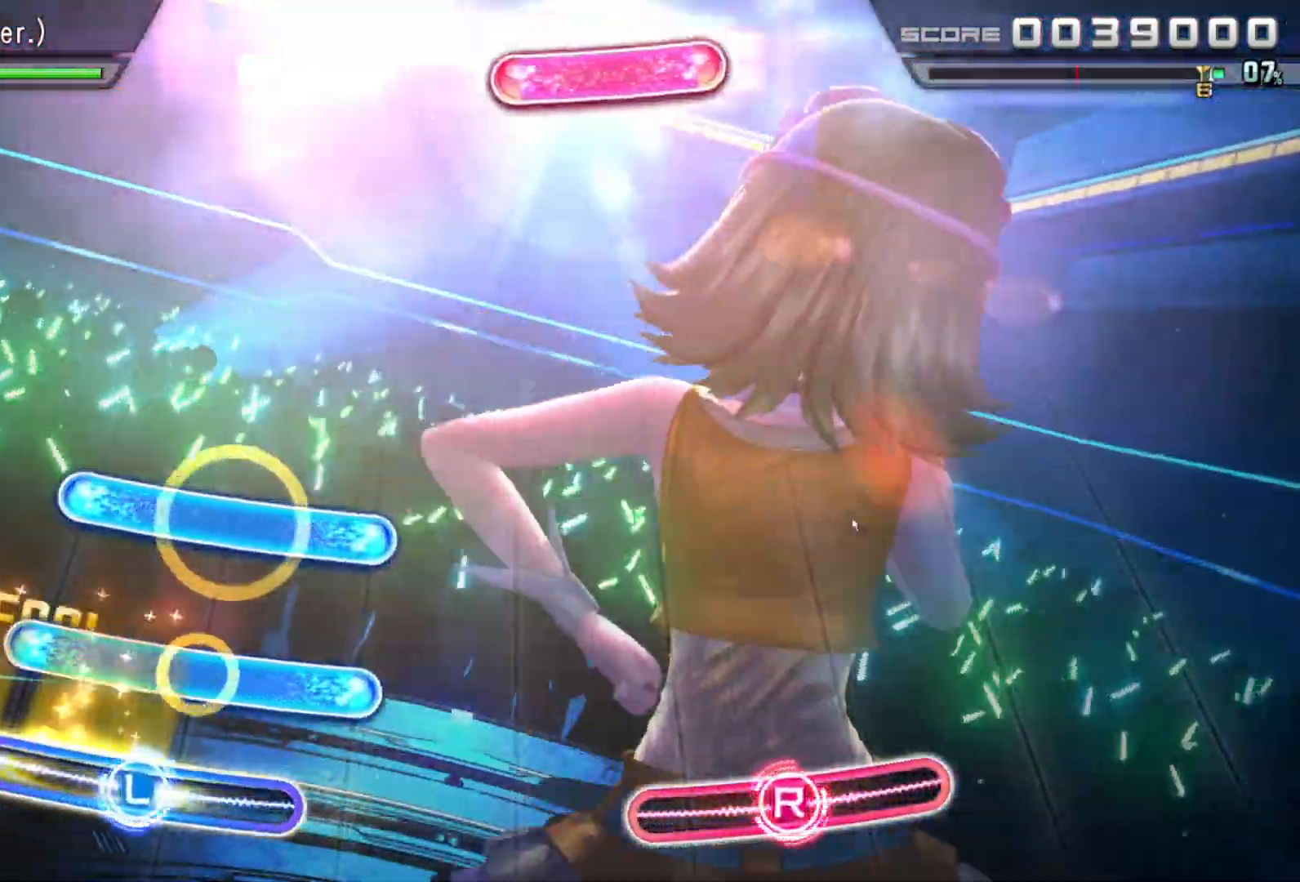
Gameplay with a controller (PlayStation layout); each line is a JSON object with the inputs held at the frame after it. "events" lists button and stick changes between this image and that frame as [ms after this image, input, new state], when the widget could be followed in between.
{"buttons": [], "left_stick": "center", "right_stick": "up-left", "events": [[117, "L1", "down"], [217, "L1", "up"], [267, "L1", "down"], [383, "L1", "up"], [450, "right_stick", "up-left"]]}
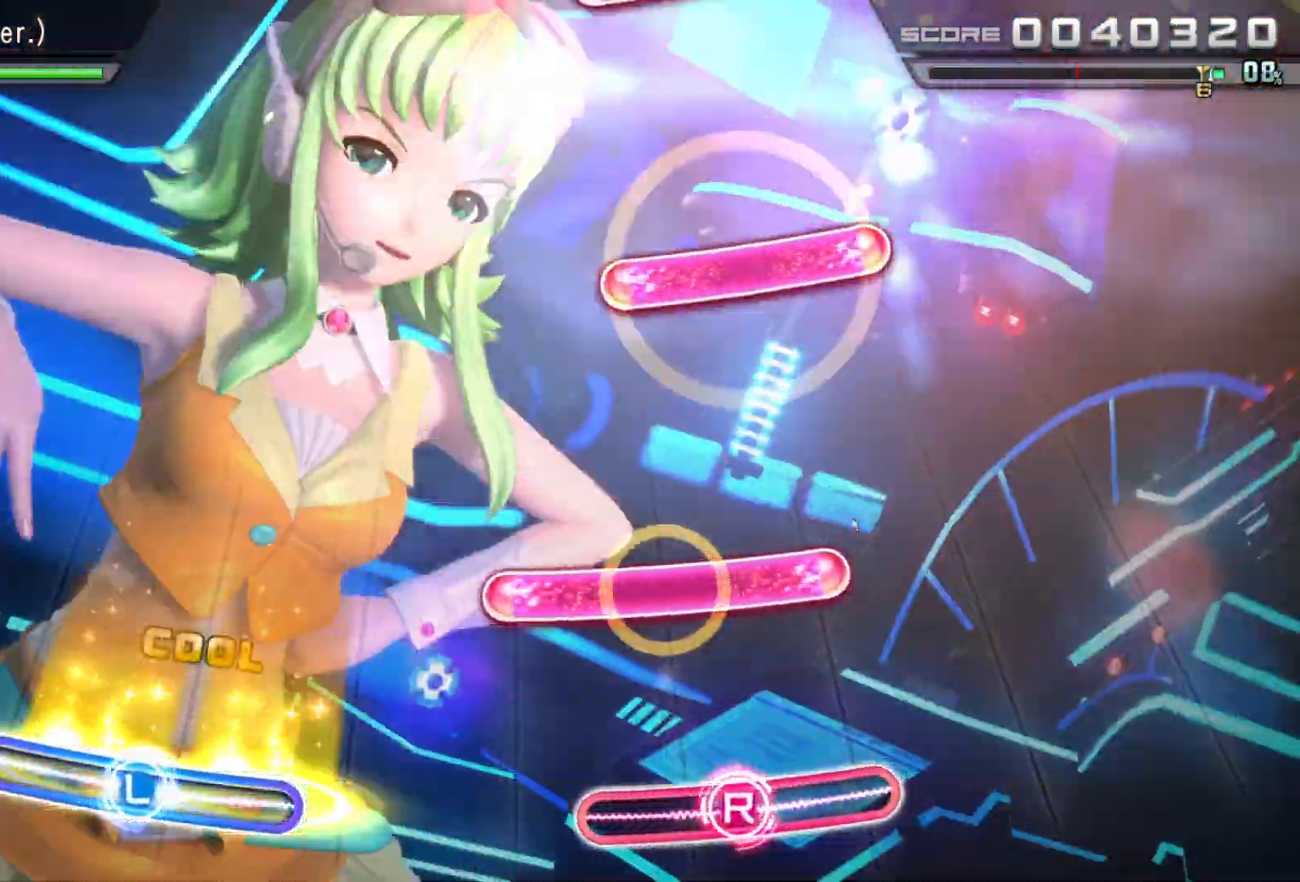
{"buttons": [], "left_stick": "center", "right_stick": "center", "events": [[167, "right_stick", "right"], [200, "R1", "down"], [333, "R1", "up"], [500, "right_stick", "center"]]}
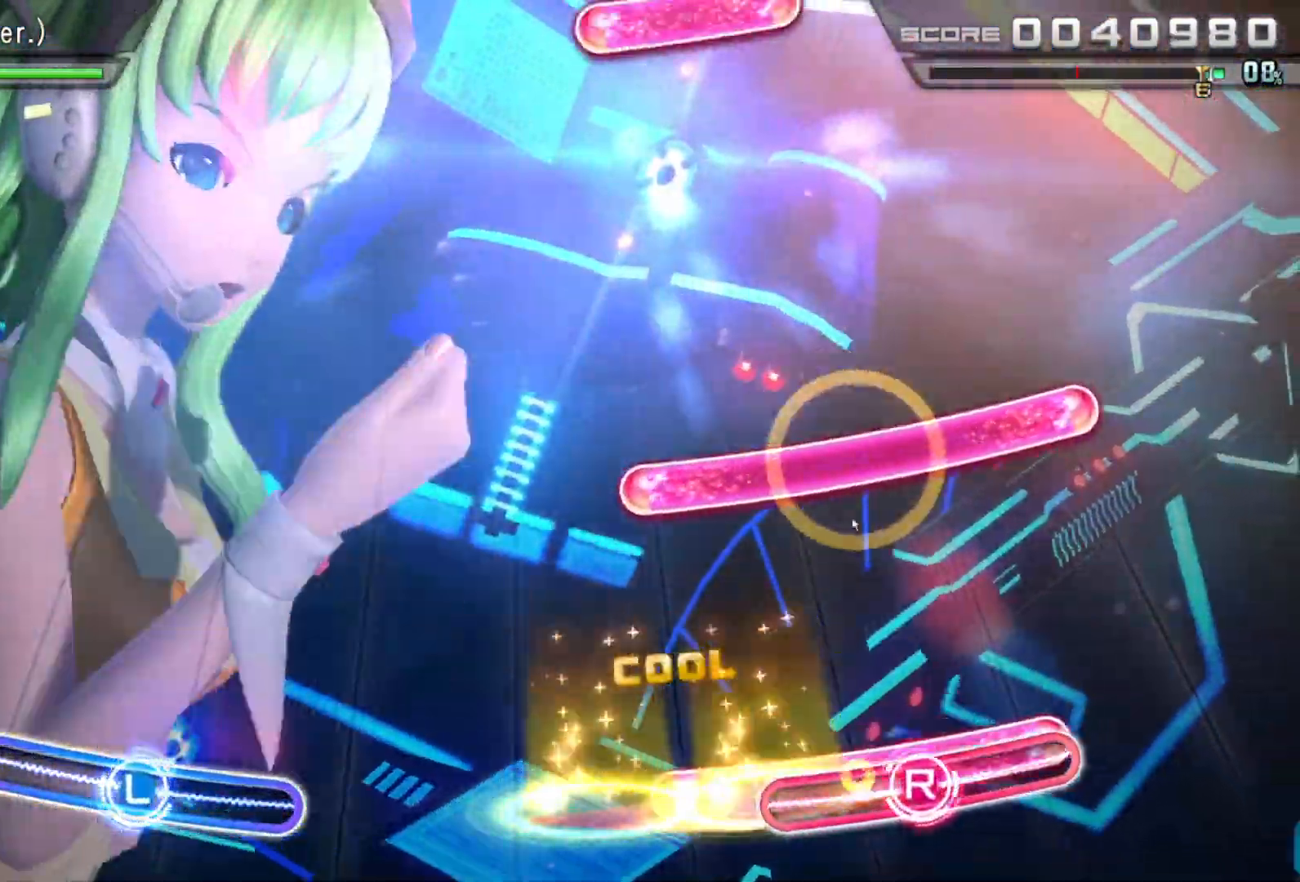
{"buttons": [], "left_stick": "center", "right_stick": "down-left", "events": [[17, "R1", "down"], [50, "right_stick", "left"], [167, "R1", "up"], [217, "right_stick", "right"], [300, "R1", "down"], [433, "right_stick", "down"], [450, "R1", "up"], [483, "right_stick", "down-left"]]}
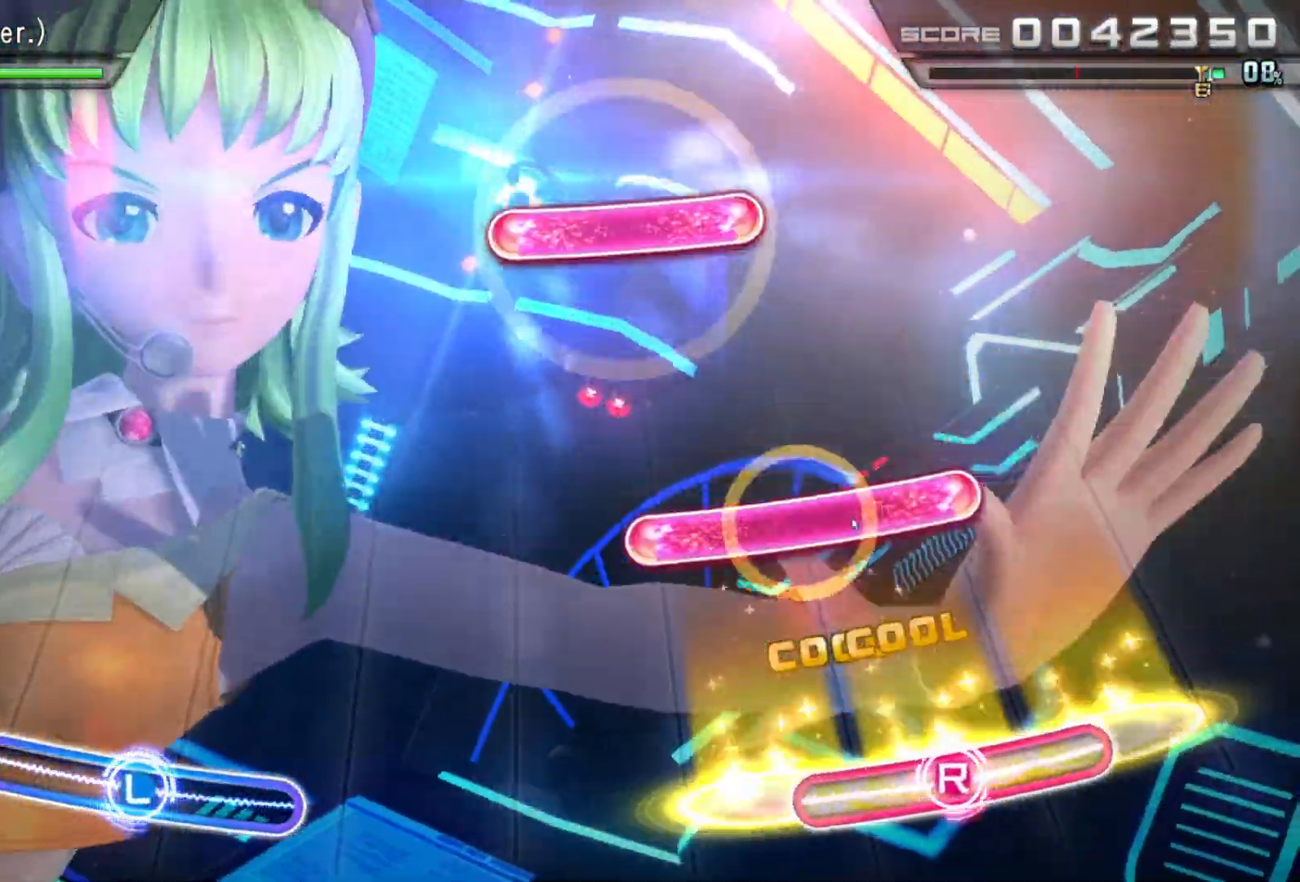
{"buttons": [], "left_stick": "center", "right_stick": "left", "events": [[167, "right_stick", "center"], [217, "right_stick", "down-right"], [267, "R1", "down"], [317, "right_stick", "left"], [383, "R1", "up"]]}
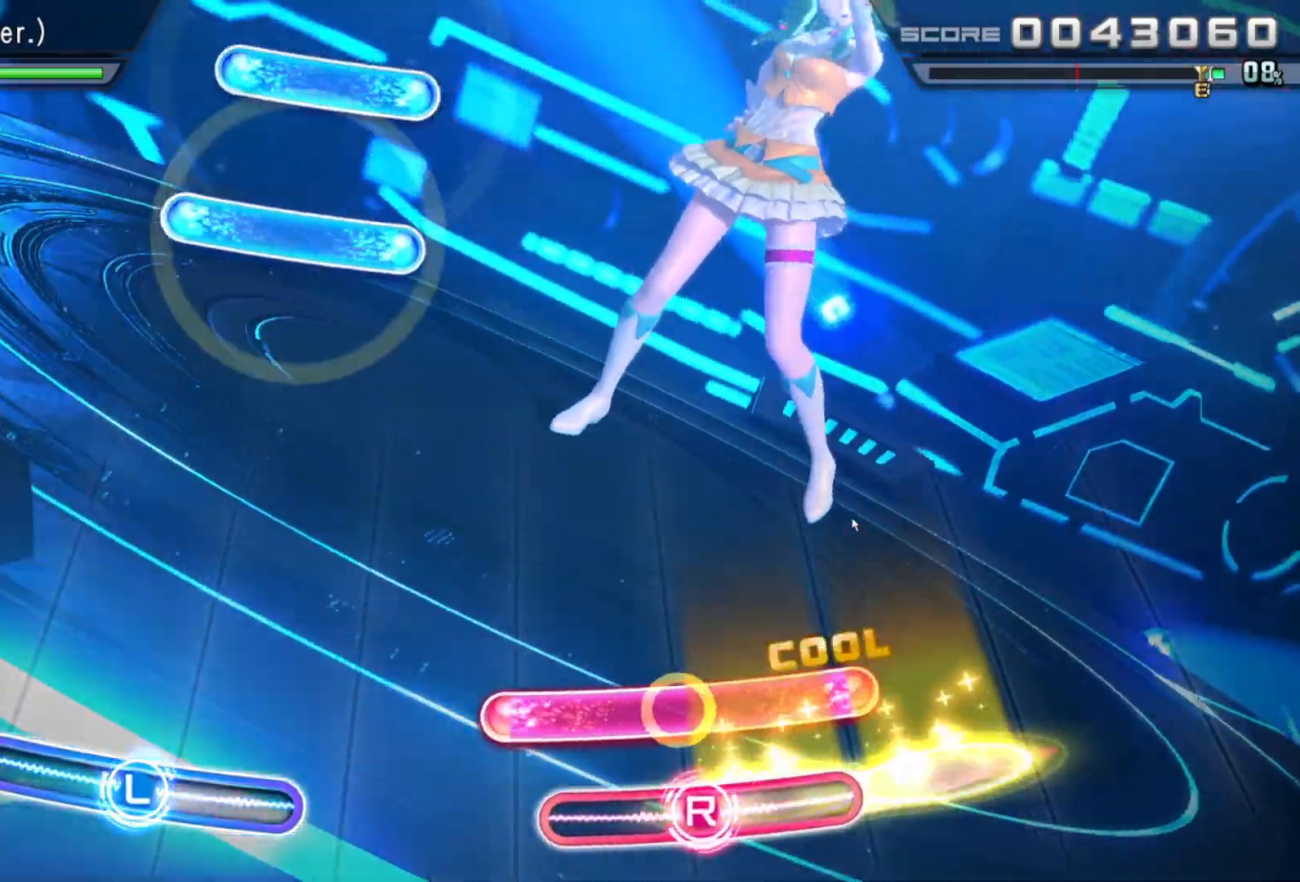
{"buttons": [], "left_stick": "center", "right_stick": "center", "events": [[67, "R1", "down"], [133, "right_stick", "right"], [167, "R1", "up"], [317, "right_stick", "center"]]}
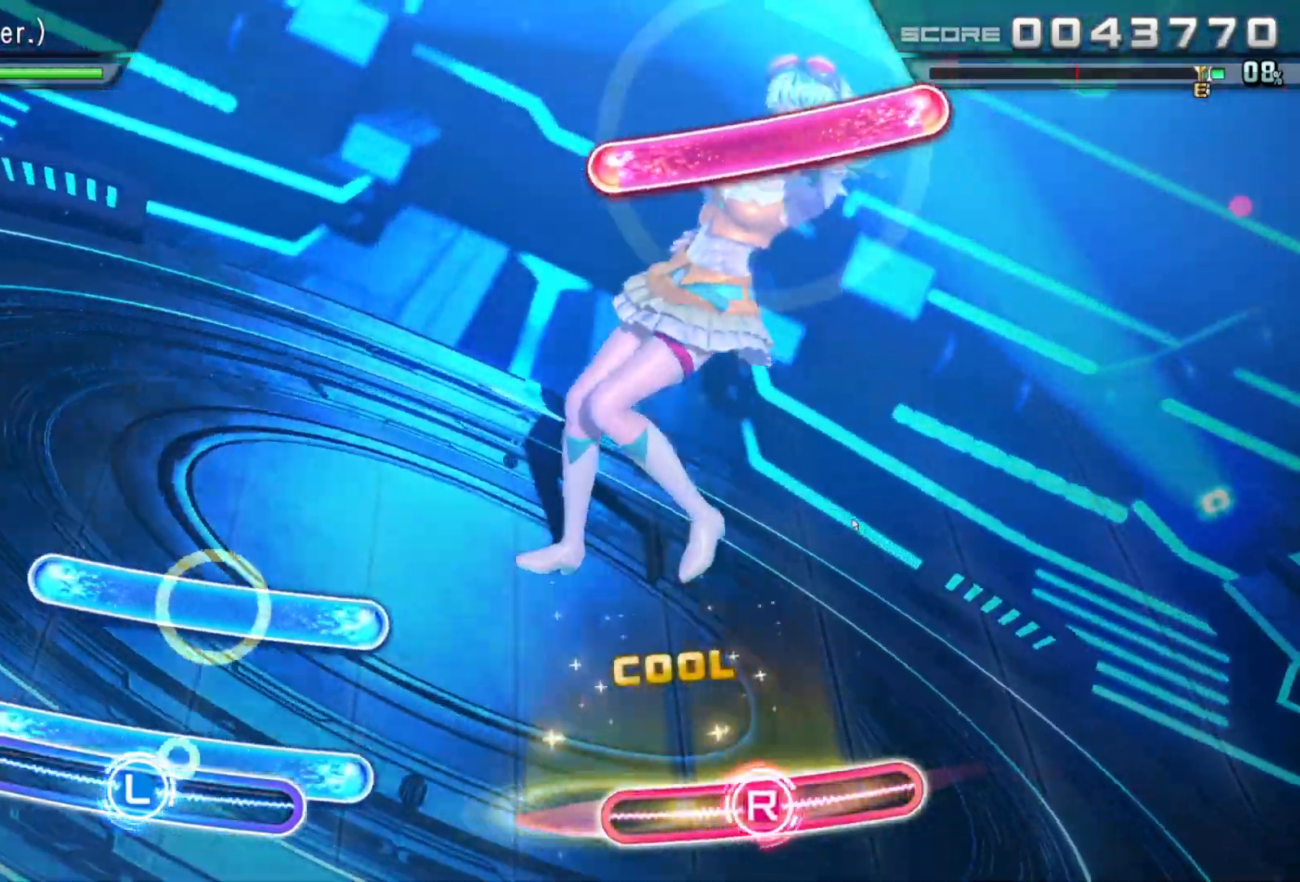
{"buttons": [], "left_stick": "center", "right_stick": "right", "events": [[17, "L1", "down"], [100, "L1", "up"], [167, "L1", "down"], [283, "L1", "up"], [350, "right_stick", "right"]]}
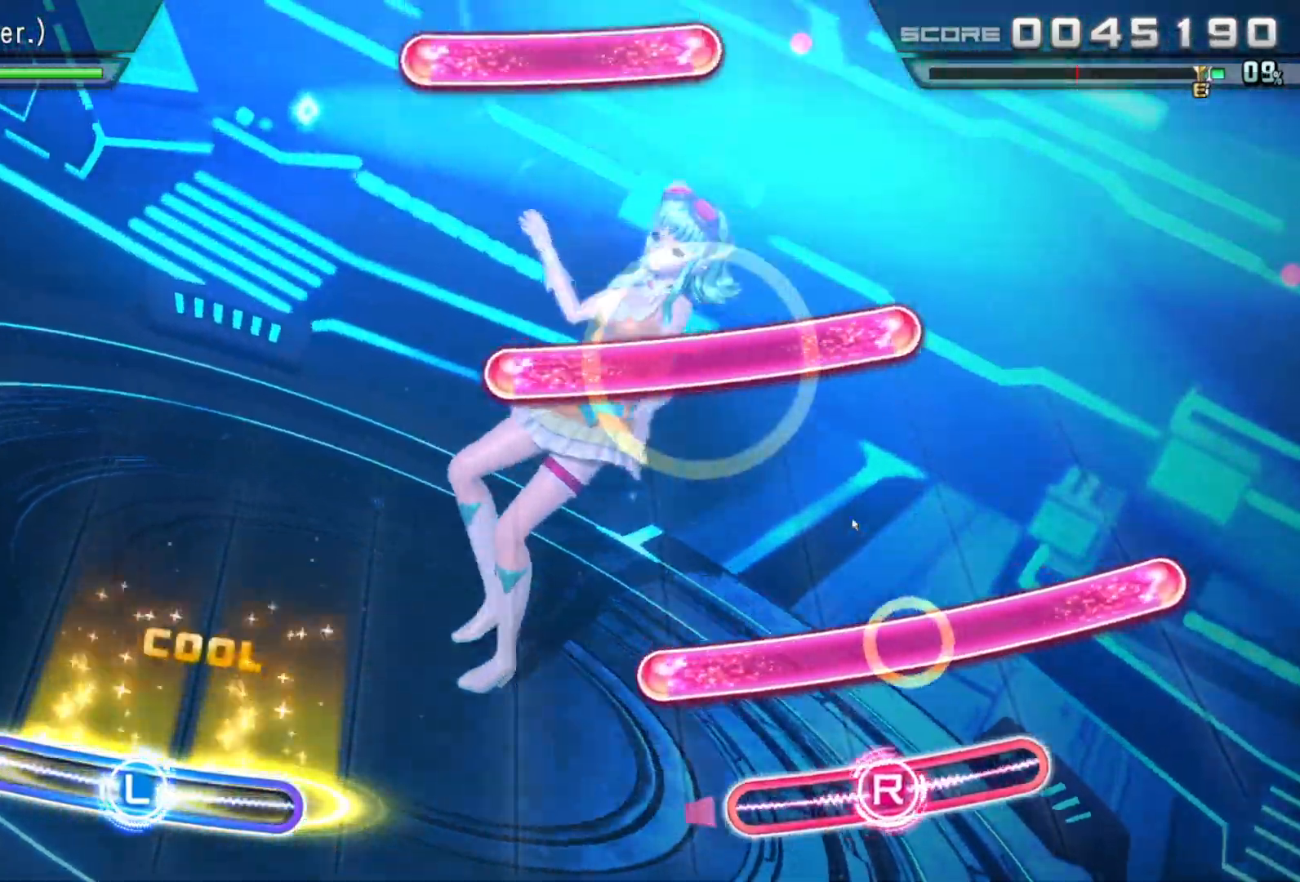
{"buttons": ["R1"], "left_stick": "center", "right_stick": "left", "events": [[67, "right_stick", "down"], [100, "R1", "down"], [133, "right_stick", "left"], [267, "R1", "up"], [333, "right_stick", "center"], [400, "right_stick", "down-left"], [433, "R1", "down"], [450, "right_stick", "left"]]}
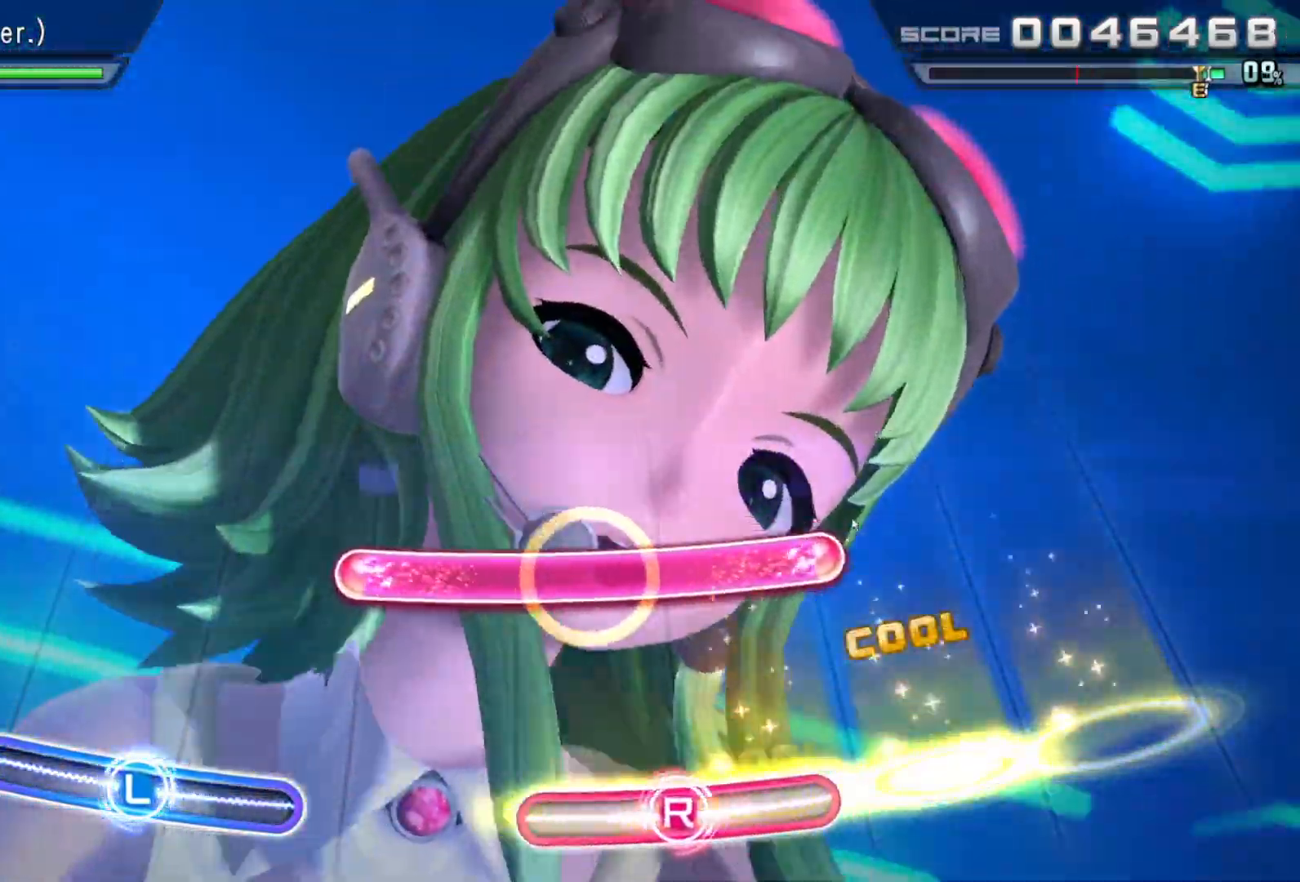
{"buttons": [], "left_stick": "center", "right_stick": "center", "events": [[67, "R1", "up"], [150, "right_stick", "center"], [217, "R1", "down"], [217, "right_stick", "right"], [367, "R1", "up"], [450, "right_stick", "center"]]}
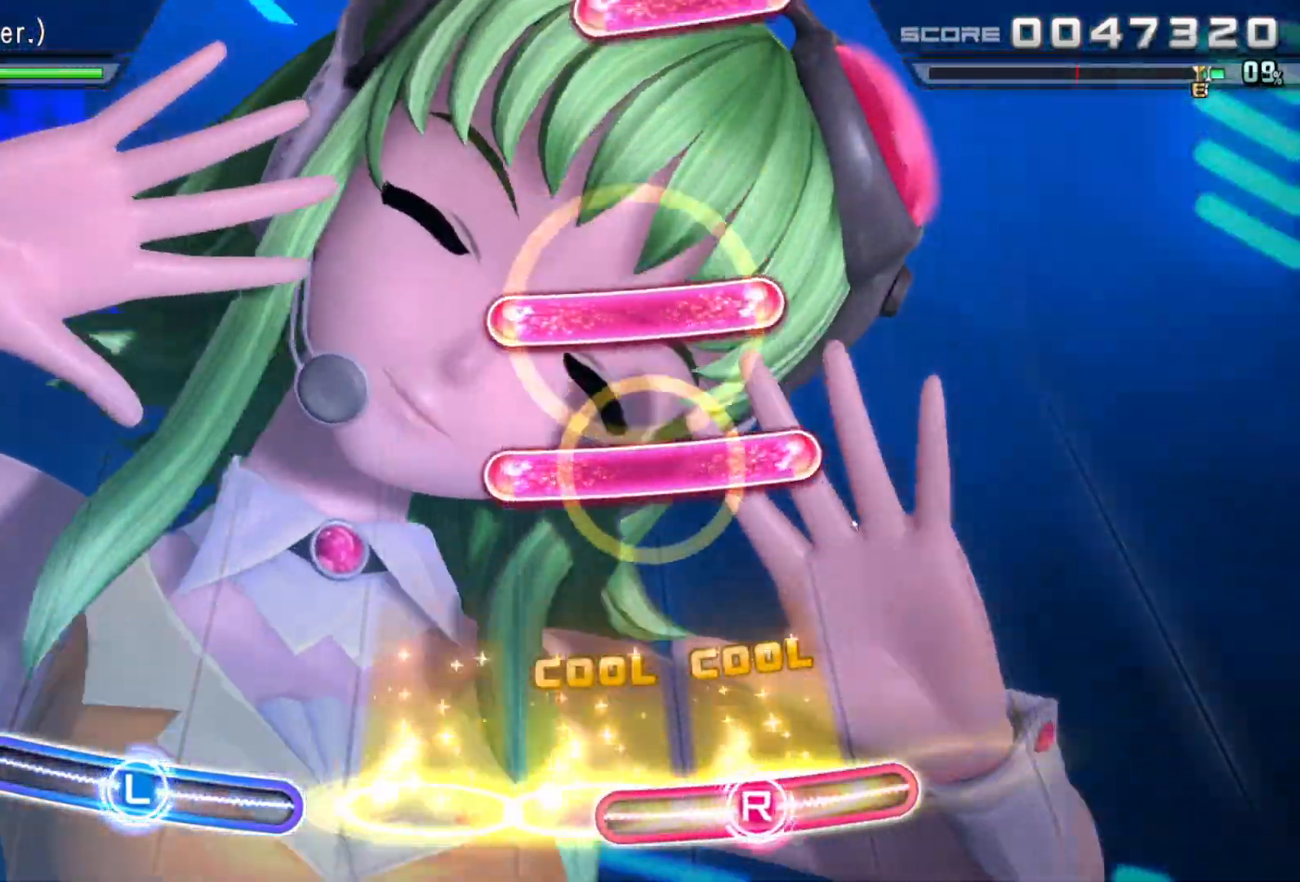
{"buttons": ["R1"], "left_stick": "center", "right_stick": "right", "events": [[317, "R1", "down"], [417, "R1", "up"], [483, "R1", "down"], [500, "right_stick", "right"]]}
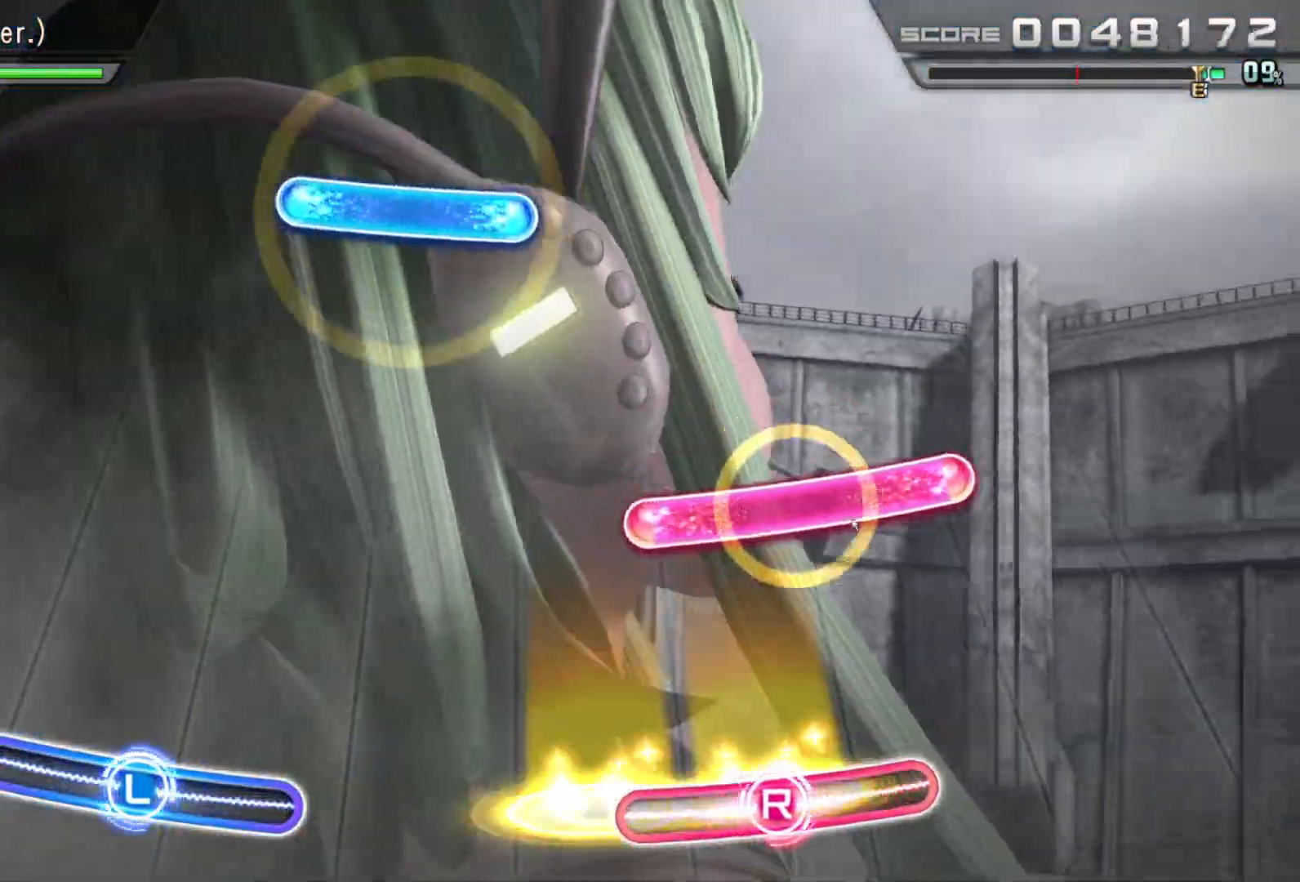
{"buttons": [], "left_stick": "right", "right_stick": "center", "events": [[117, "R1", "up"], [200, "right_stick", "center"], [267, "R1", "down"], [283, "right_stick", "left"], [333, "left_stick", "right"], [400, "R1", "up"], [500, "right_stick", "center"]]}
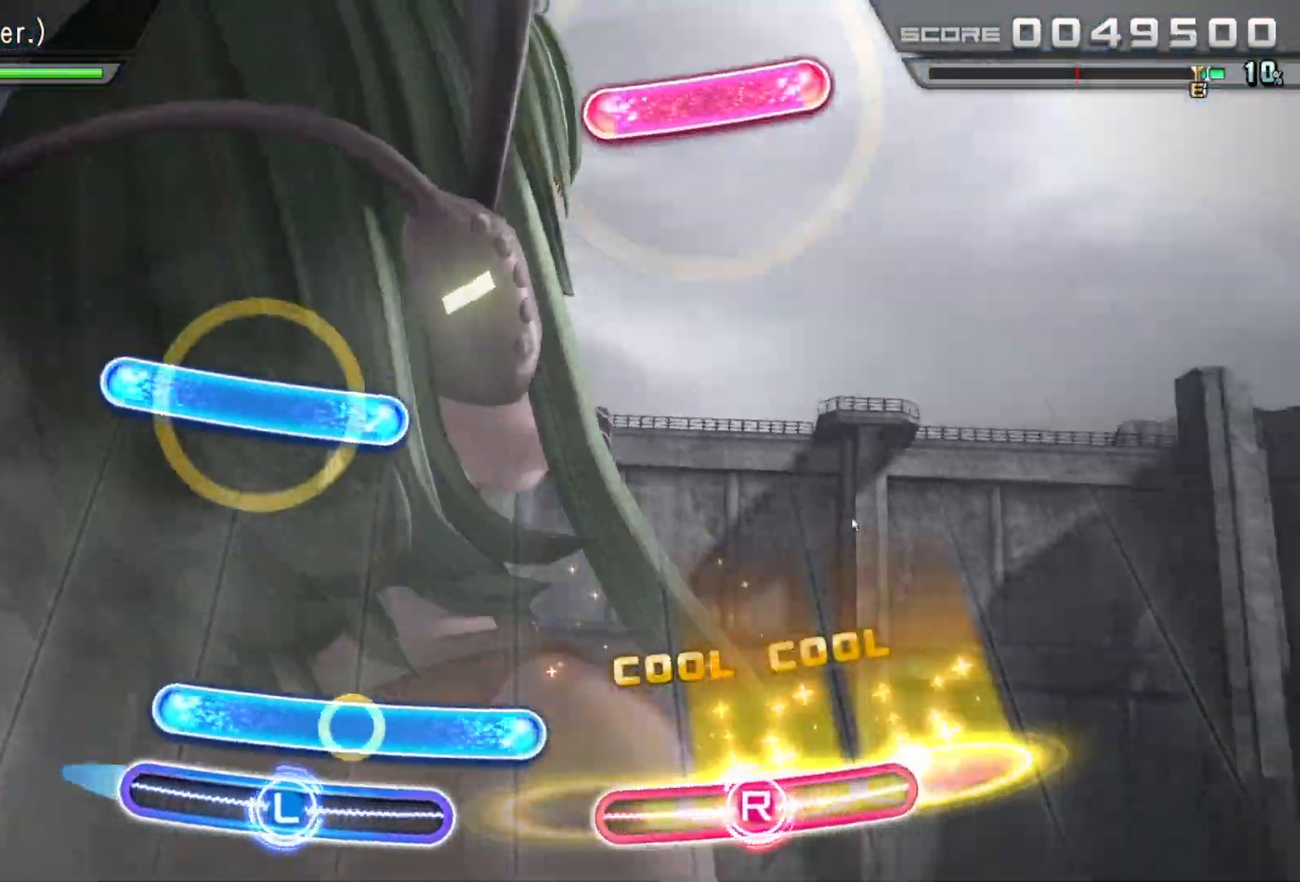
{"buttons": ["L1"], "left_stick": "down-right", "right_stick": "down-right", "events": [[50, "L1", "down"], [67, "left_stick", "left"], [183, "L1", "up"], [367, "L1", "down"], [367, "left_stick", "down-right"], [467, "right_stick", "down-right"]]}
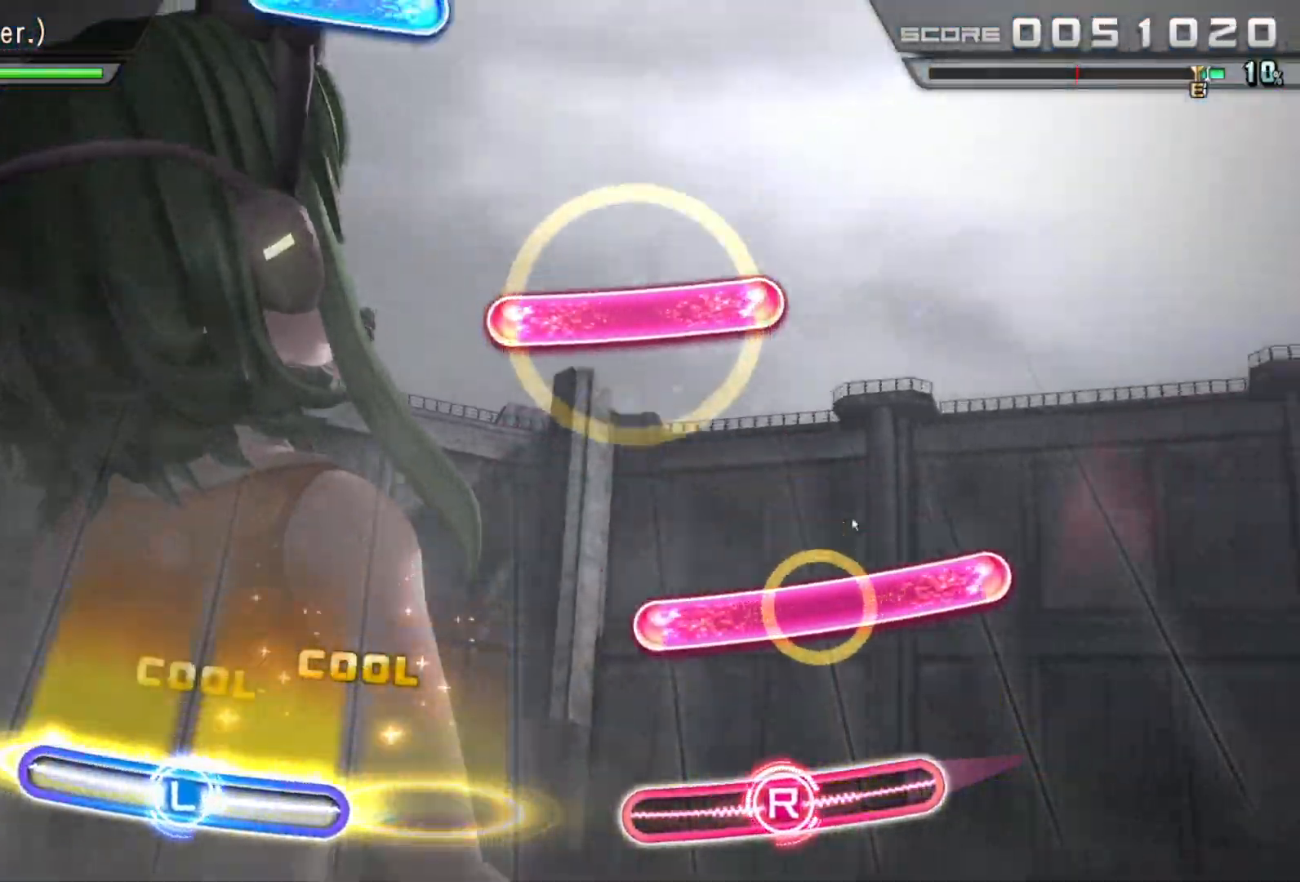
{"buttons": ["R1"], "left_stick": "center", "right_stick": "right", "events": [[17, "L1", "up"], [50, "left_stick", "center"], [133, "right_stick", "down-left"], [183, "R1", "down"], [183, "right_stick", "left"], [317, "R1", "up"], [467, "R1", "down"], [500, "right_stick", "right"]]}
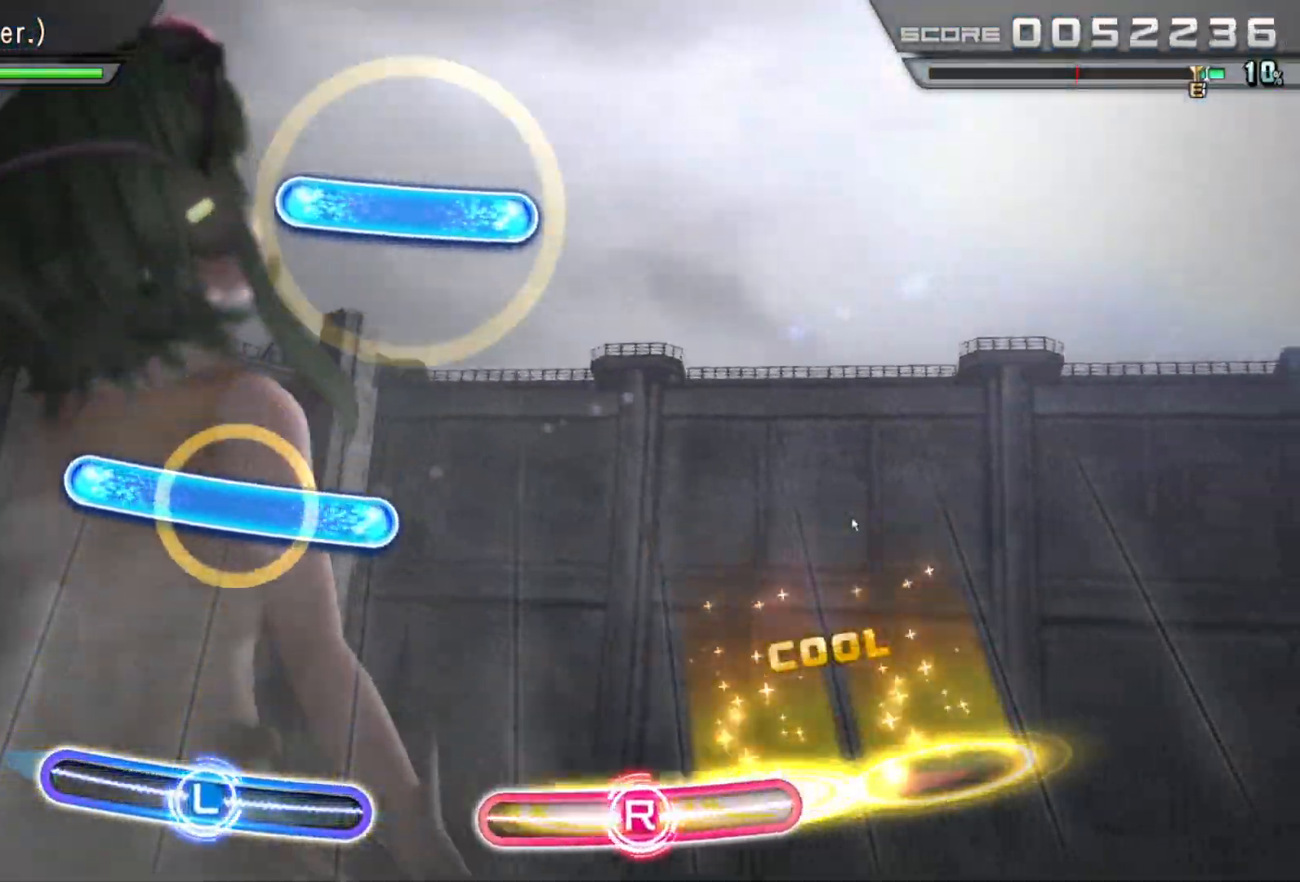
{"buttons": [], "left_stick": "center", "right_stick": "center", "events": [[33, "left_stick", "left"], [83, "R1", "up"], [217, "right_stick", "center"], [233, "left_stick", "down-right"], [283, "L1", "down"], [417, "L1", "up"], [467, "left_stick", "center"]]}
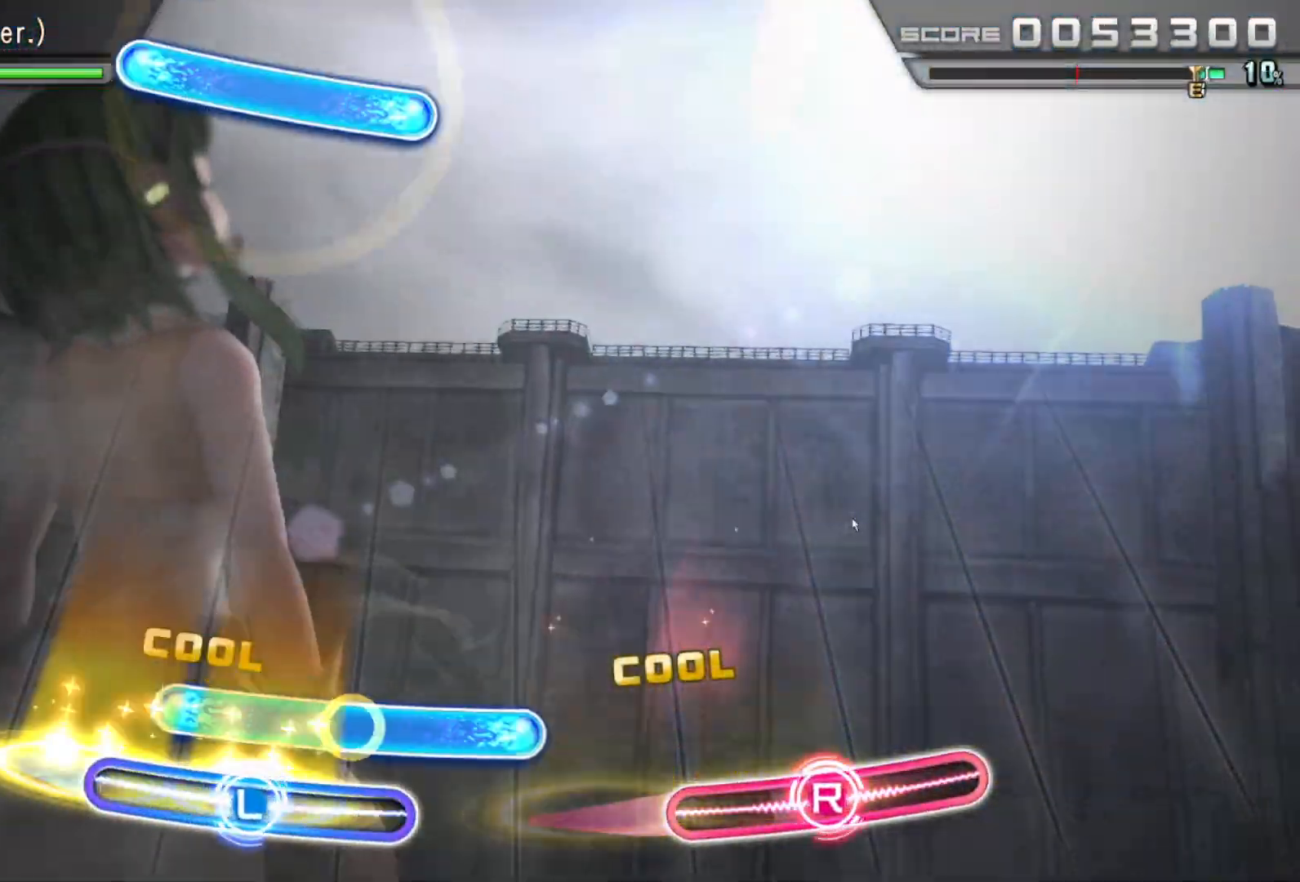
{"buttons": [], "left_stick": "left", "right_stick": "center", "events": [[83, "L1", "down"], [100, "left_stick", "up-right"], [167, "left_stick", "center"], [200, "L1", "up"], [283, "left_stick", "left"]]}
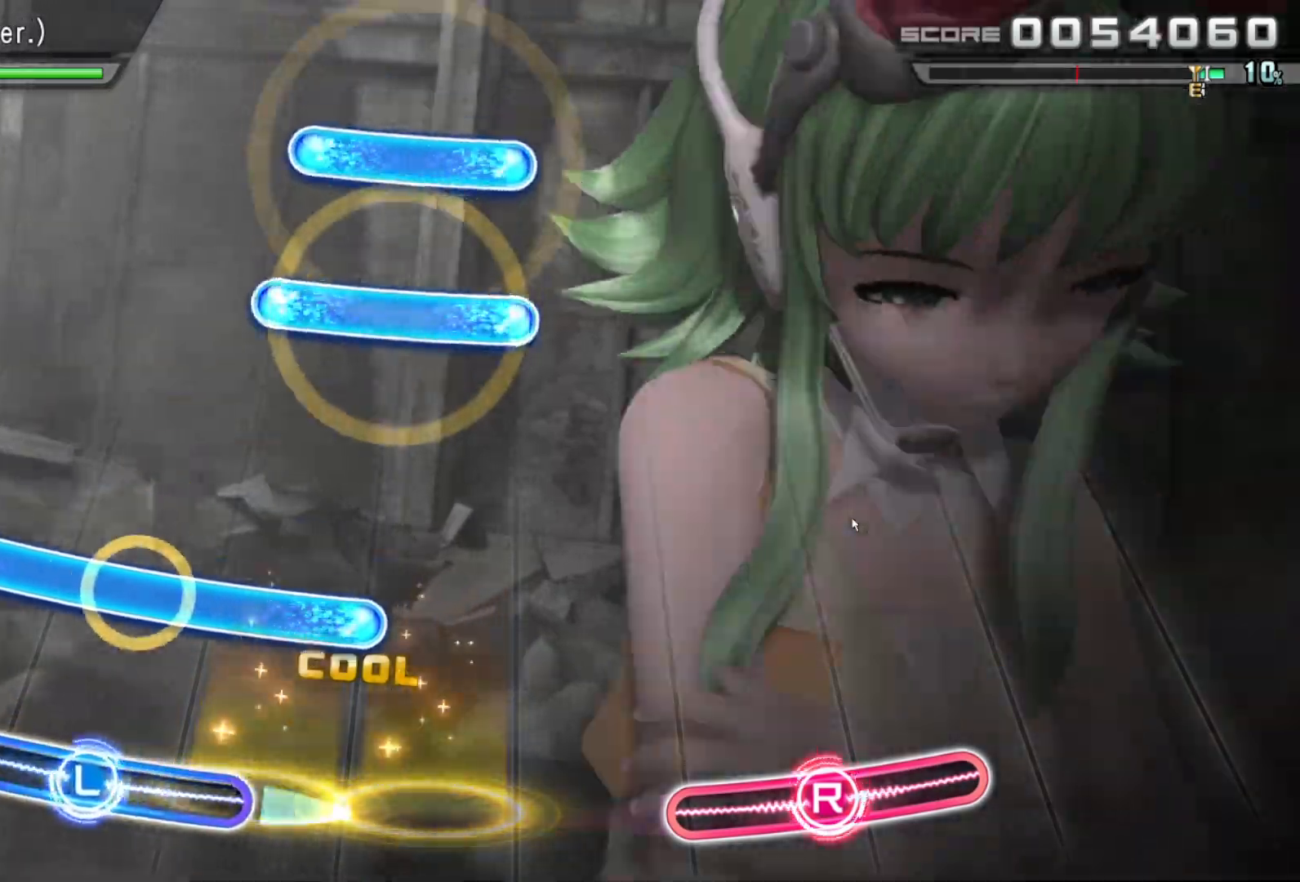
{"buttons": ["L1"], "left_stick": "center", "right_stick": "center", "events": [[117, "left_stick", "right"], [200, "L1", "down"], [333, "L1", "up"], [400, "left_stick", "center"], [450, "L1", "down"]]}
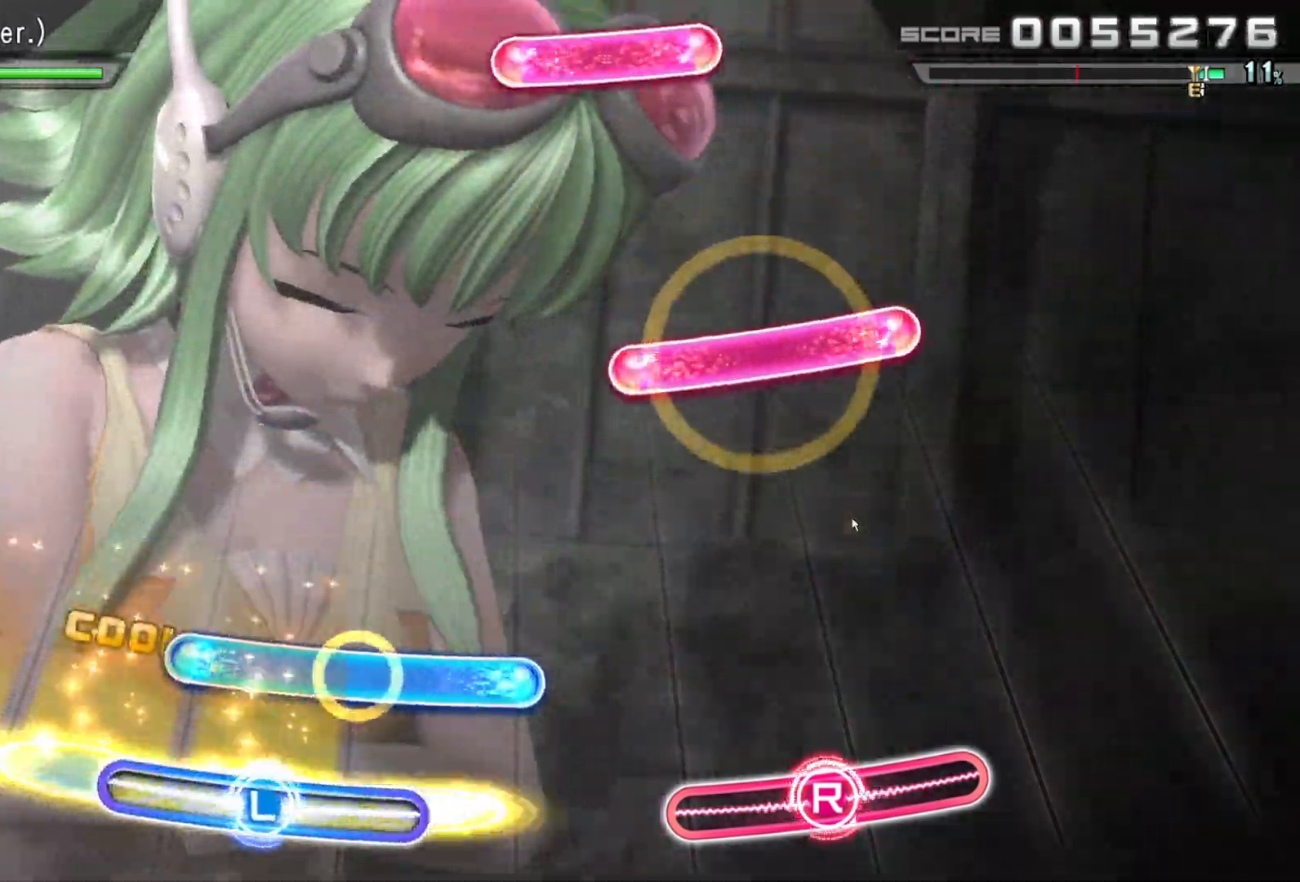
{"buttons": ["R1"], "left_stick": "center", "right_stick": "left", "events": [[50, "L1", "up"], [100, "L1", "down"], [250, "L1", "up"], [383, "right_stick", "left"], [417, "R1", "down"]]}
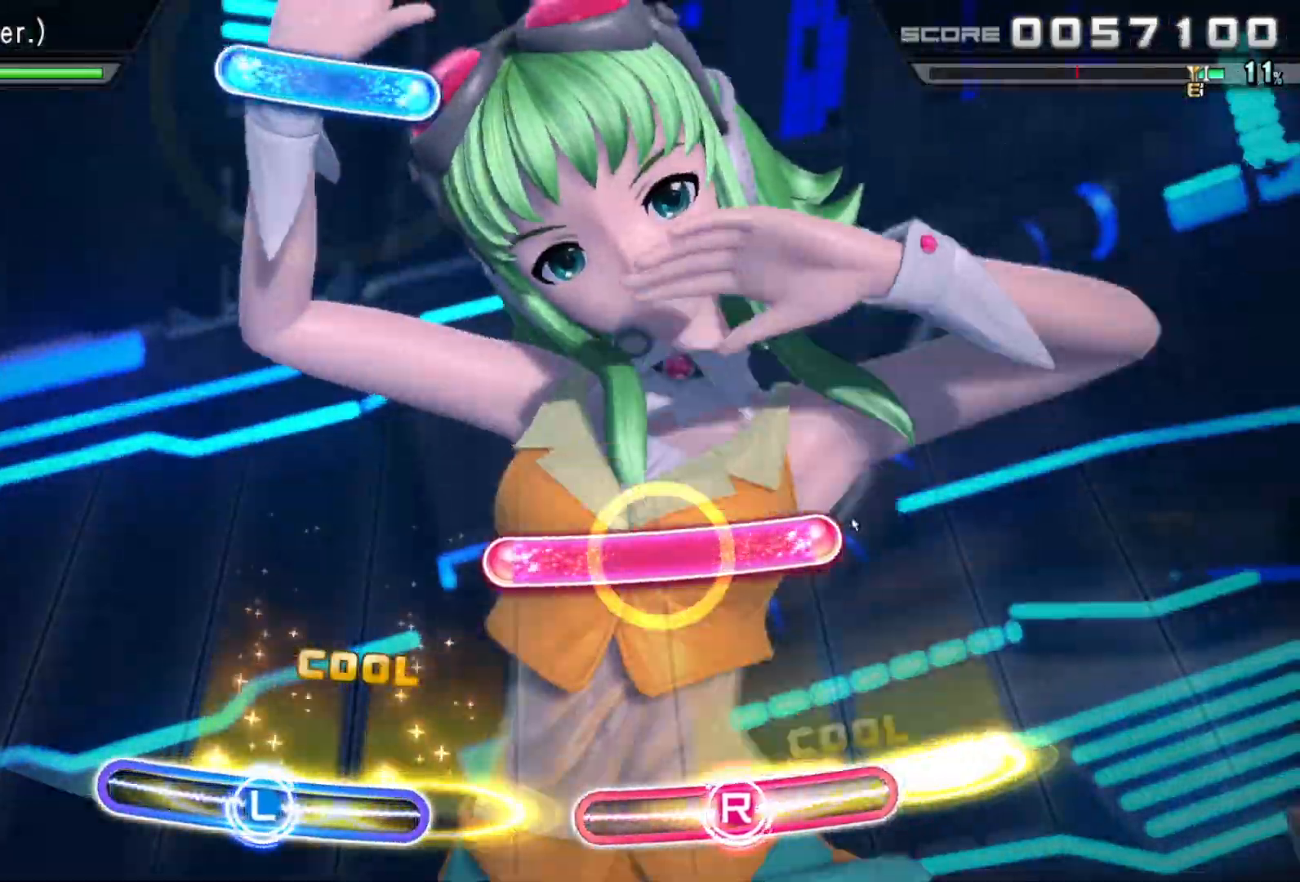
{"buttons": [], "left_stick": "left", "right_stick": "center", "events": [[67, "R1", "up"], [67, "right_stick", "center"], [150, "right_stick", "down-right"], [217, "R1", "down"], [233, "right_stick", "center"], [350, "left_stick", "left"], [367, "R1", "up"]]}
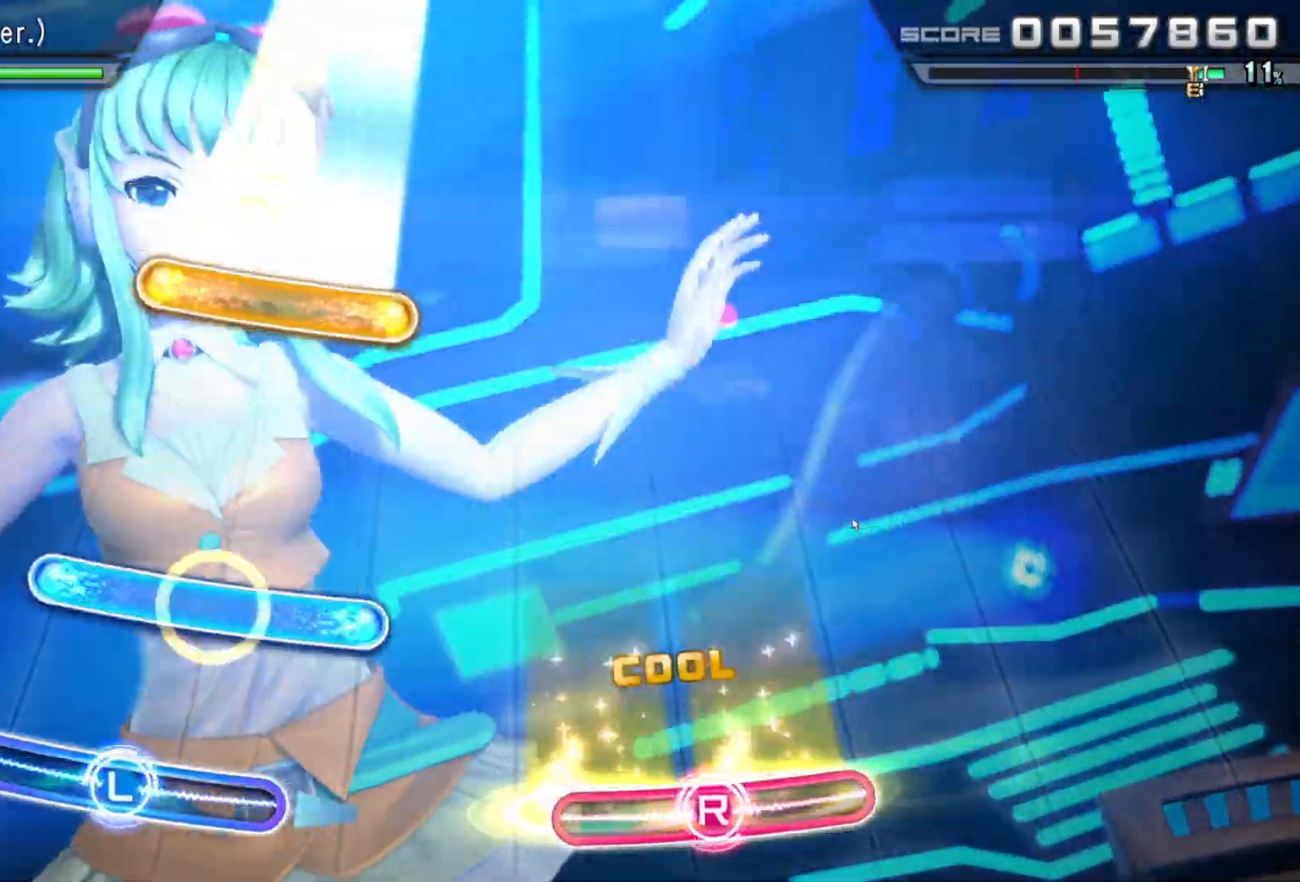
{"buttons": ["L1"], "left_stick": "center", "right_stick": "center", "events": [[83, "left_stick", "center"], [167, "L1", "down"], [167, "left_stick", "down-right"], [283, "left_stick", "center"], [300, "L1", "up"], [467, "L1", "down"]]}
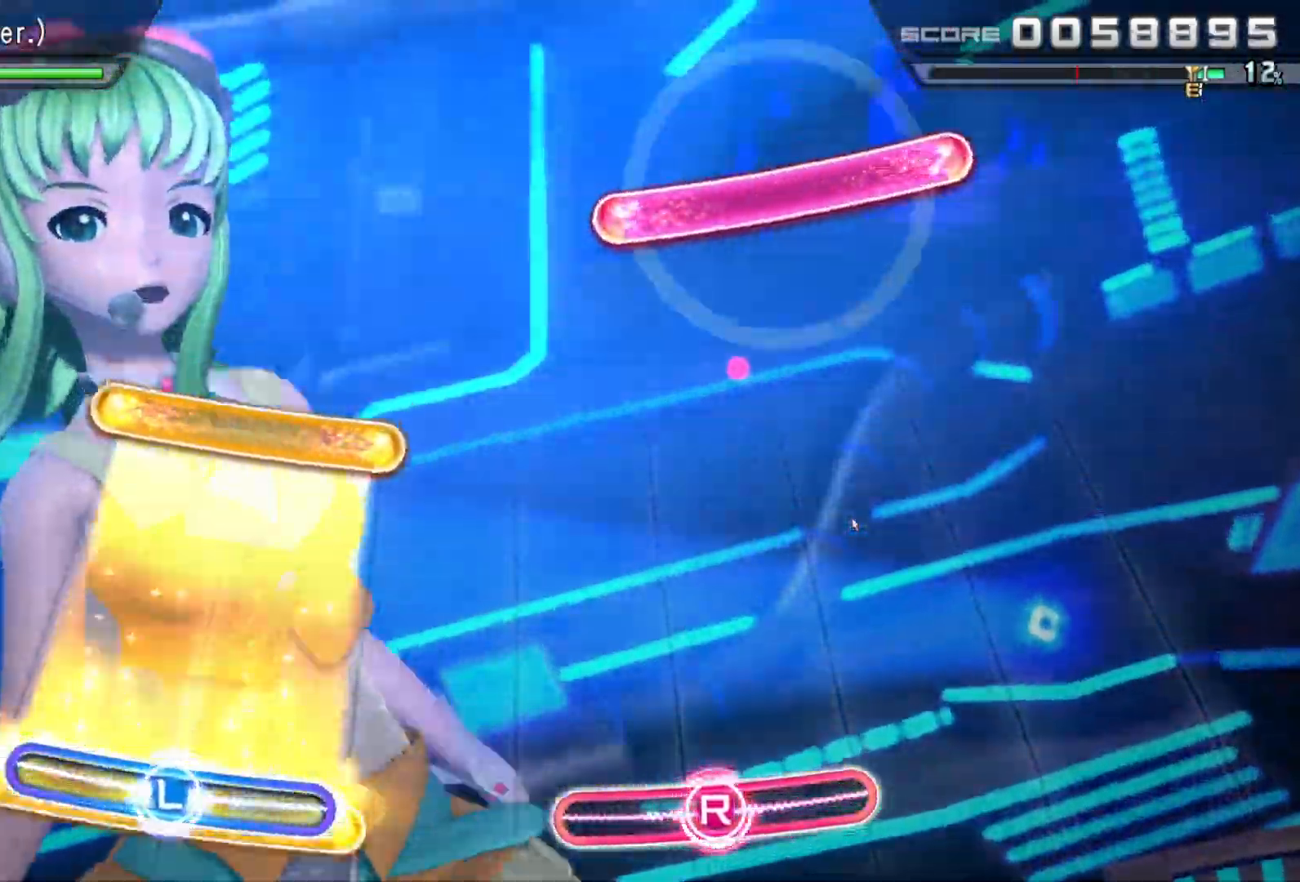
{"buttons": [], "left_stick": "center", "right_stick": "right", "events": [[317, "L1", "up"], [317, "right_stick", "right"]]}
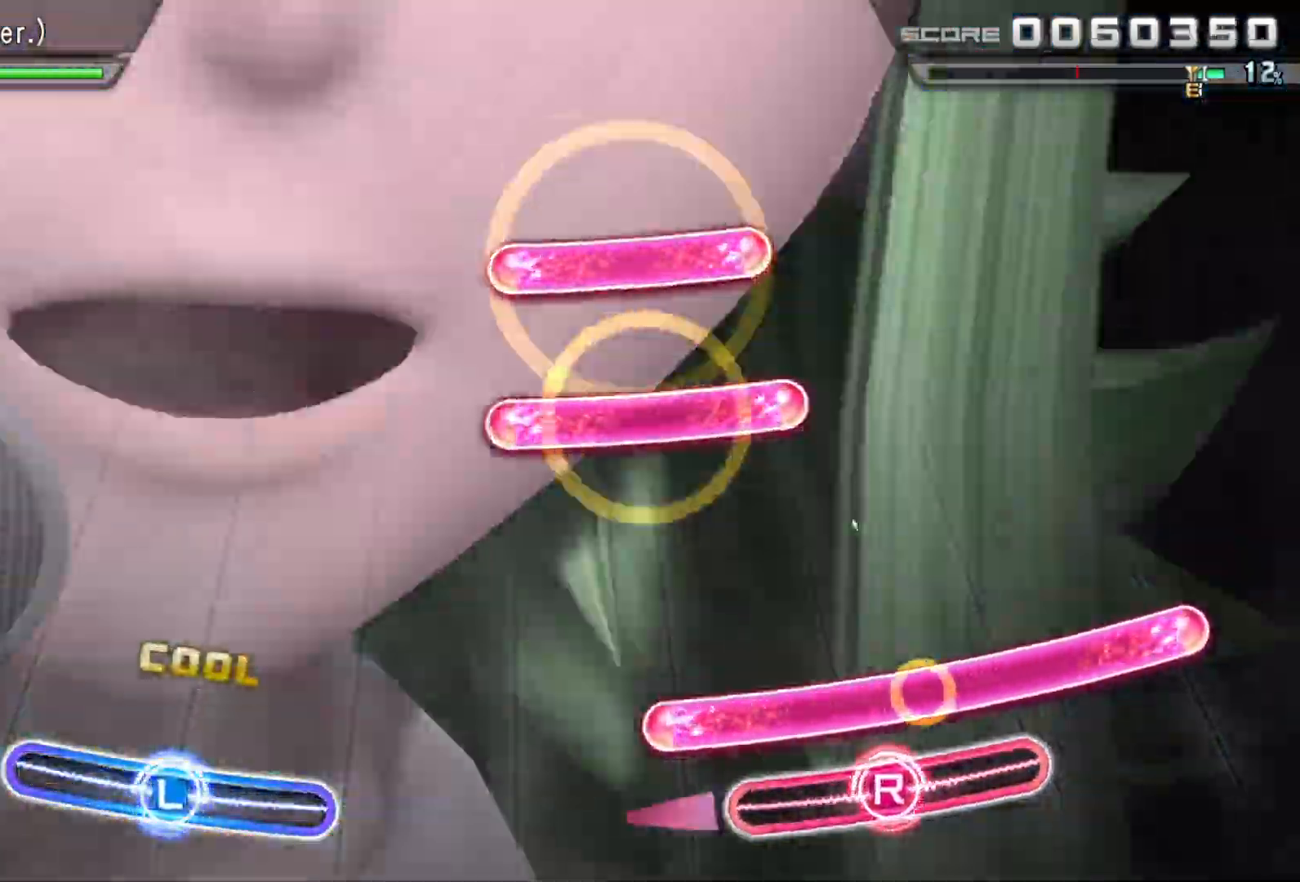
{"buttons": [], "left_stick": "center", "right_stick": "center", "events": [[83, "R1", "down"], [100, "right_stick", "left"], [217, "R1", "up"], [317, "right_stick", "center"], [367, "R1", "down"], [450, "R1", "up"]]}
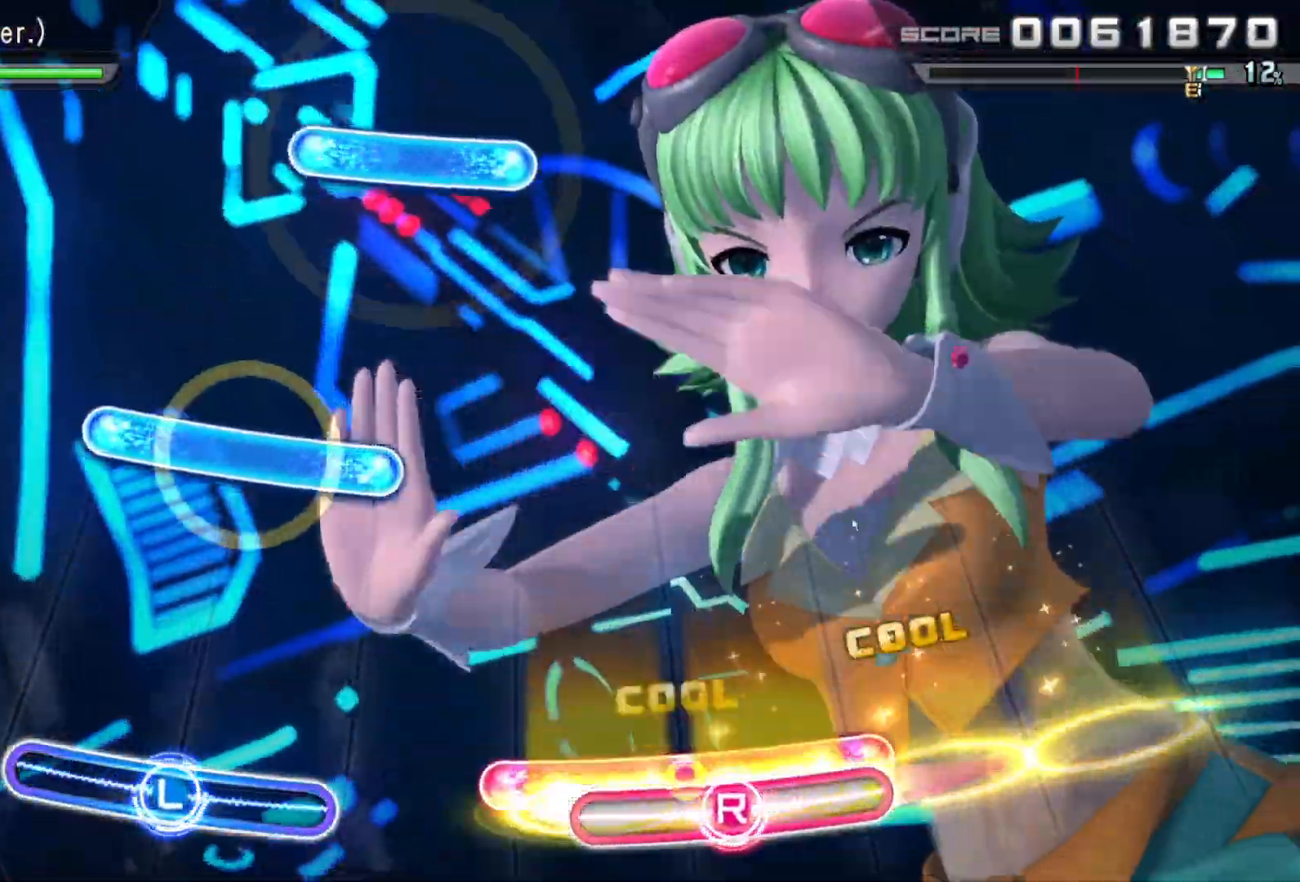
{"buttons": [], "left_stick": "center", "right_stick": "center", "events": [[17, "R1", "down"], [133, "R1", "up"], [300, "L1", "down"], [317, "left_stick", "right"], [450, "L1", "up"], [500, "left_stick", "center"]]}
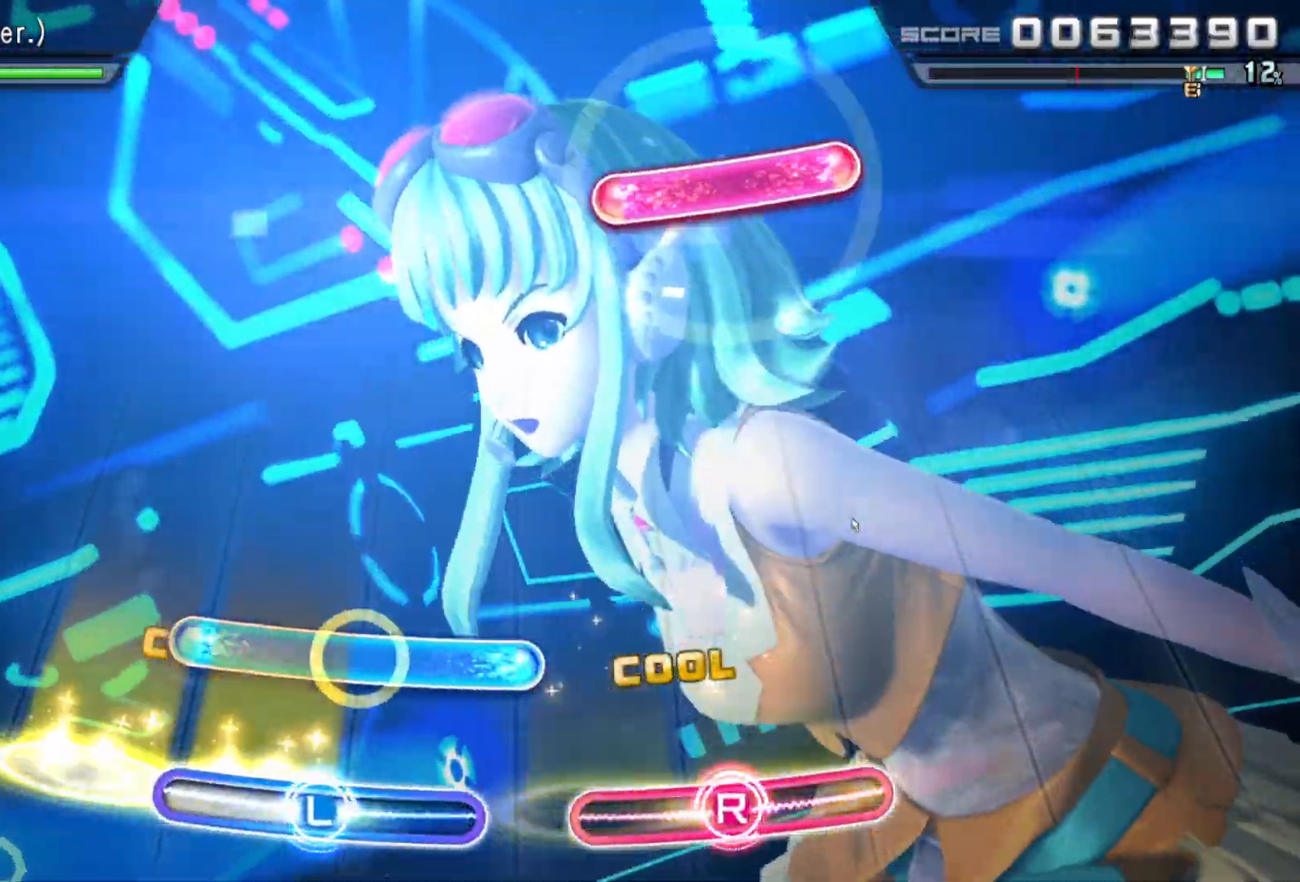
{"buttons": [], "left_stick": "center", "right_stick": "center", "events": [[117, "L1", "down"], [267, "L1", "up"], [283, "right_stick", "right"], [500, "right_stick", "center"]]}
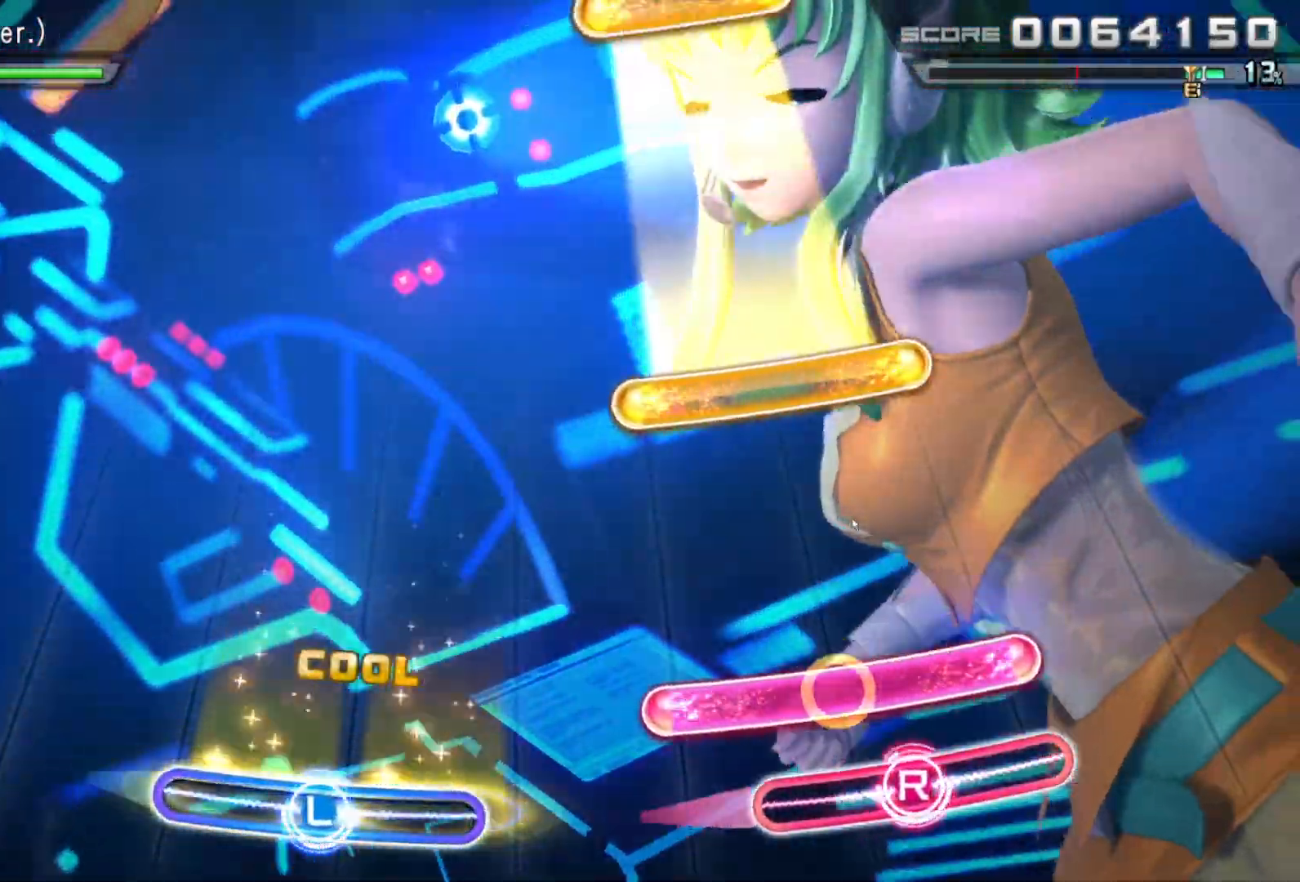
{"buttons": ["R1"], "left_stick": "center", "right_stick": "center", "events": [[67, "R1", "down"], [83, "right_stick", "up-left"], [200, "R1", "up"], [200, "right_stick", "center"], [383, "R1", "down"]]}
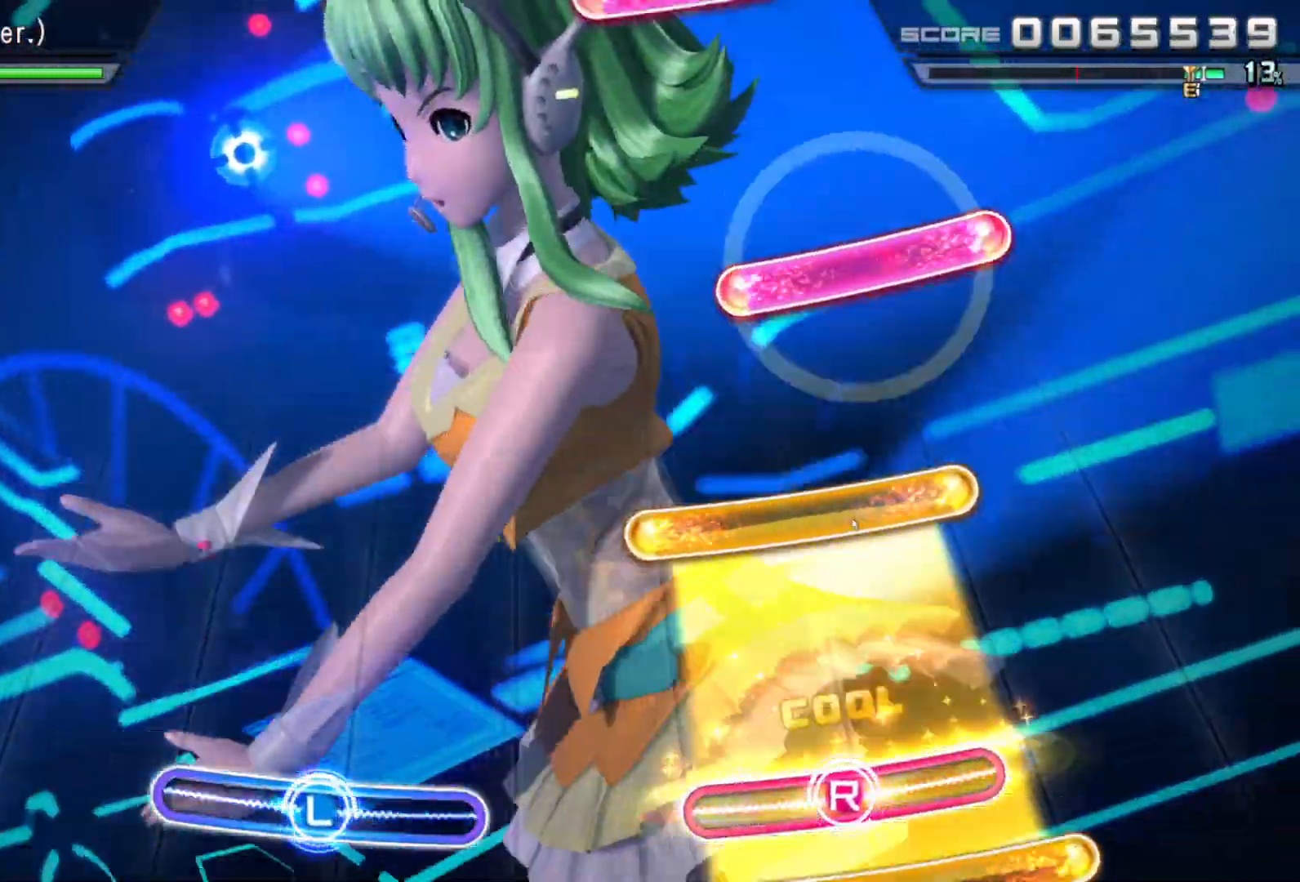
{"buttons": ["R1"], "left_stick": "center", "right_stick": "right", "events": [[233, "R1", "up"], [300, "right_stick", "right"], [467, "R1", "down"]]}
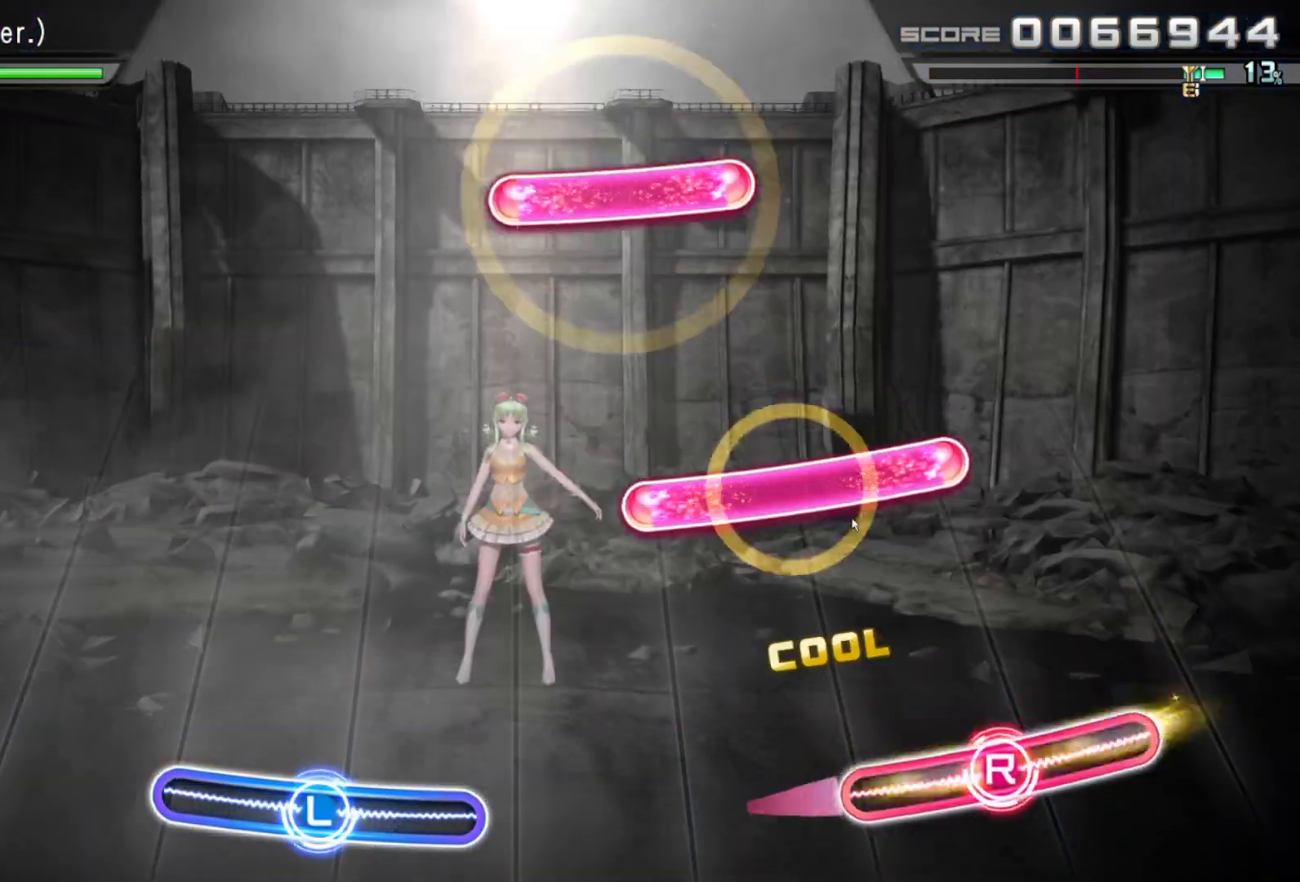
{"buttons": [], "left_stick": "center", "right_stick": "right", "events": [[67, "right_stick", "left"], [100, "R1", "up"], [267, "R1", "down"], [383, "R1", "up"], [450, "right_stick", "center"], [500, "right_stick", "right"]]}
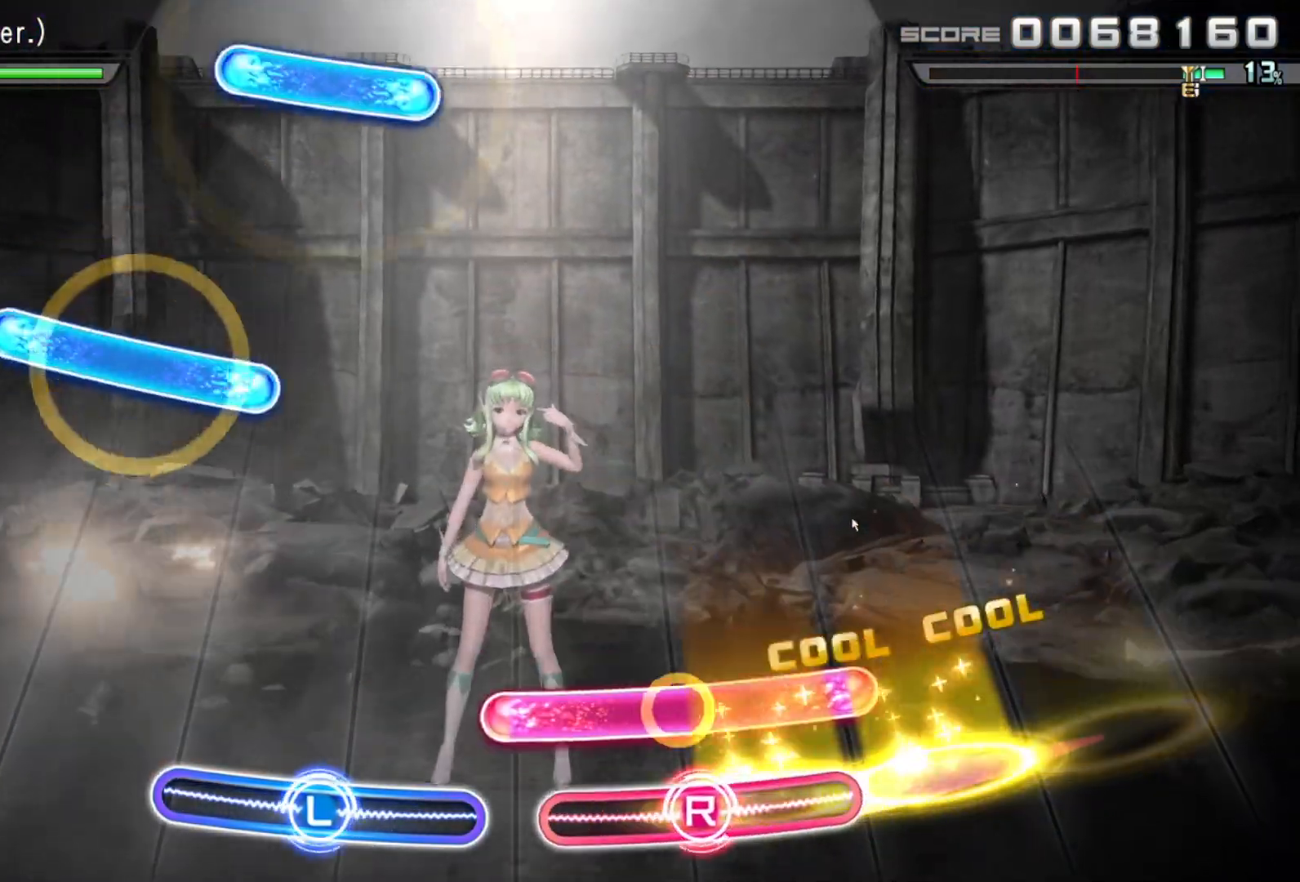
{"buttons": ["L1"], "left_stick": "right", "right_stick": "center", "events": [[33, "left_stick", "left"], [67, "R1", "down"], [200, "R1", "up"], [267, "right_stick", "center"], [367, "L1", "down"], [400, "left_stick", "right"]]}
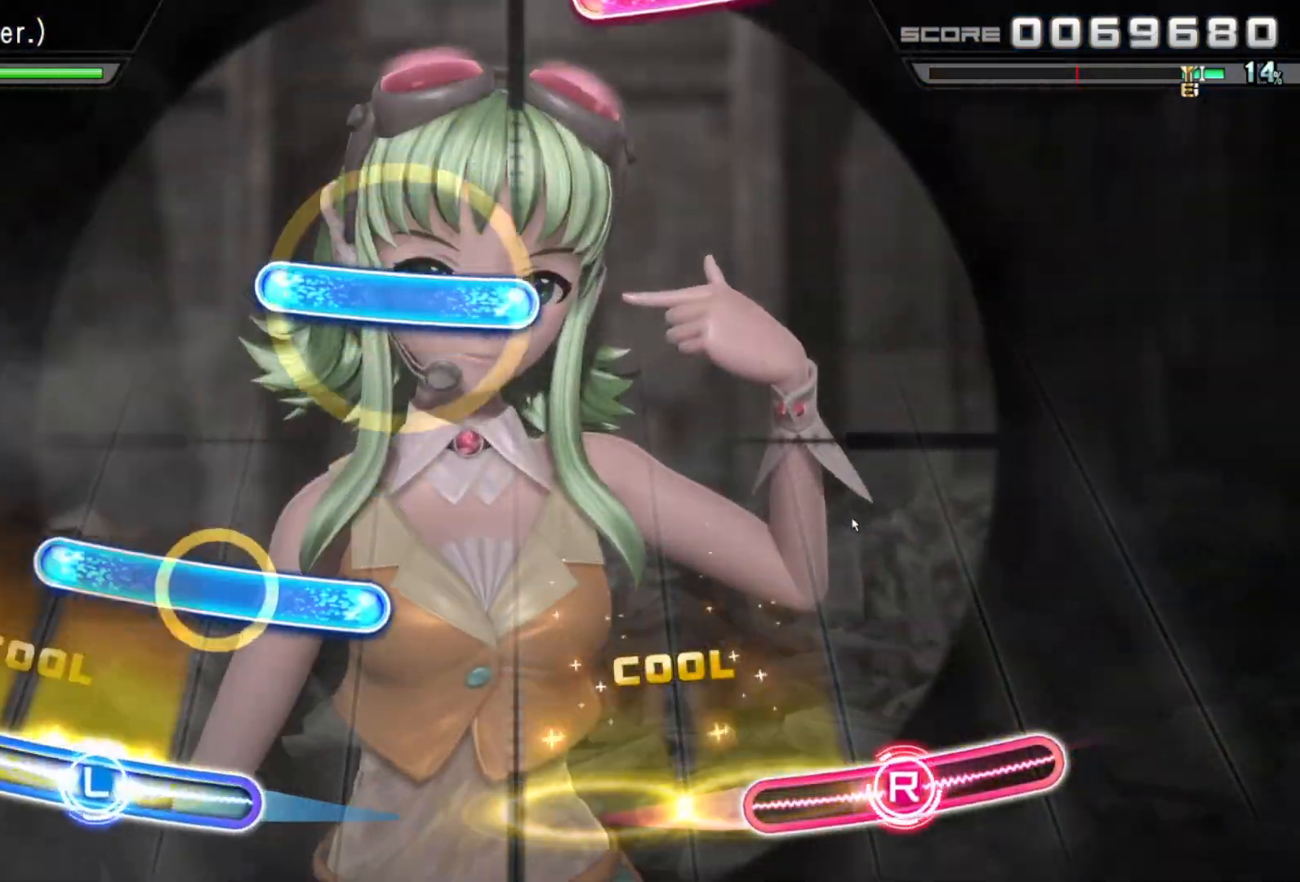
{"buttons": ["L1"], "left_stick": "center", "right_stick": "center", "events": [[17, "L1", "up"], [83, "left_stick", "center"], [200, "L1", "down"], [200, "left_stick", "right"], [317, "L1", "up"], [433, "left_stick", "center"], [450, "L1", "down"]]}
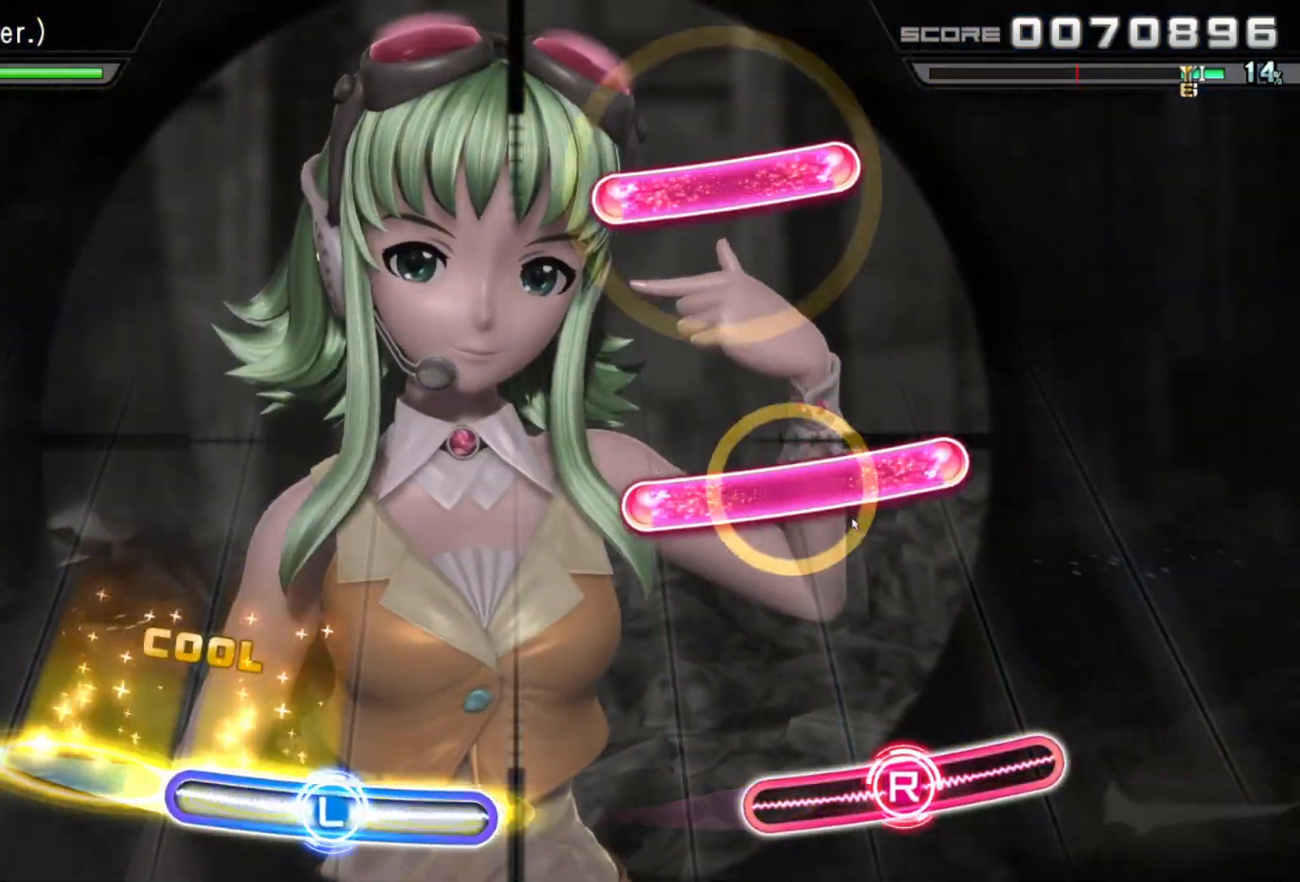
{"buttons": [], "left_stick": "center", "right_stick": "right", "events": [[83, "L1", "up"], [200, "right_stick", "left"], [267, "R1", "down"], [400, "R1", "up"], [450, "right_stick", "right"]]}
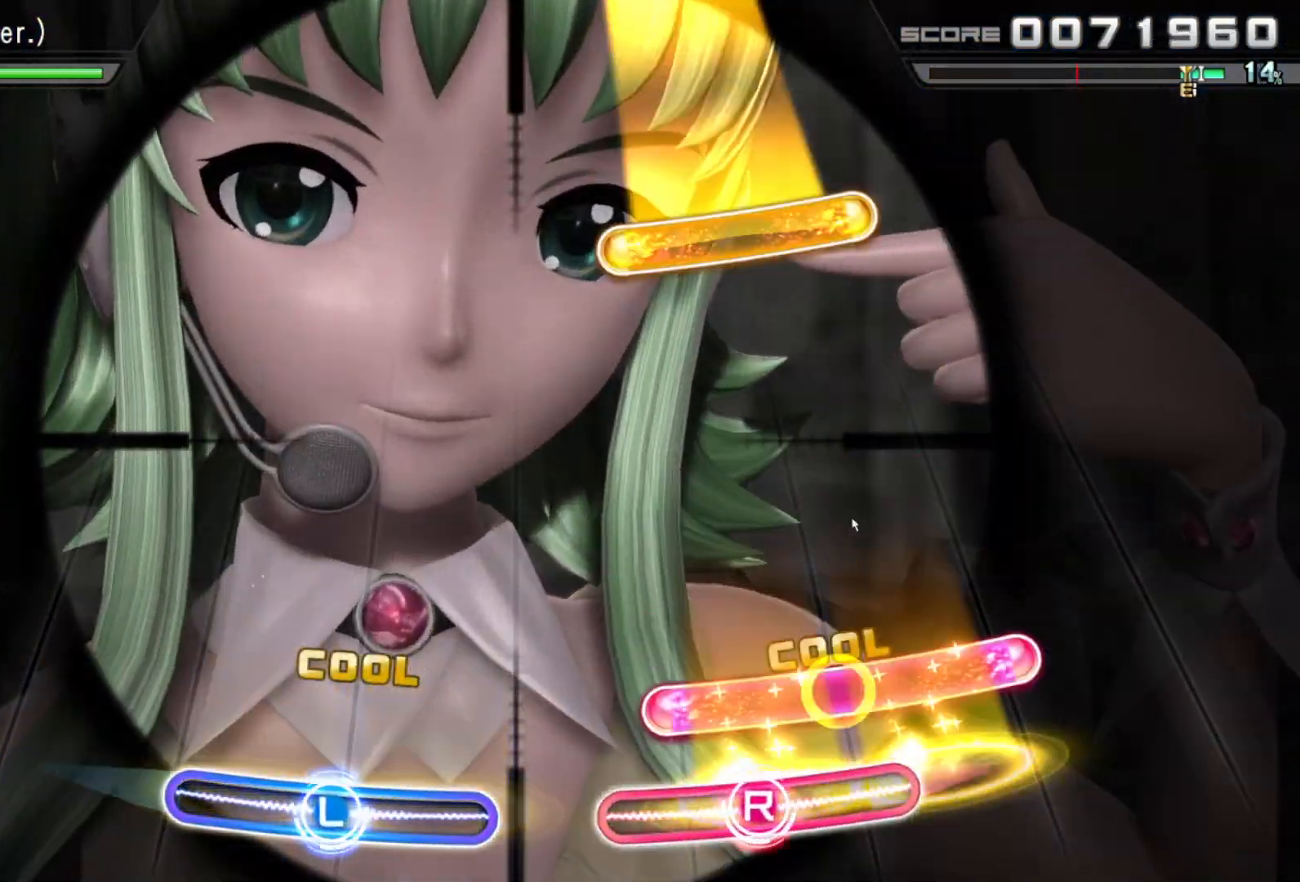
{"buttons": [], "left_stick": "center", "right_stick": "center", "events": [[83, "R1", "down"], [200, "right_stick", "center"], [217, "R1", "up"]]}
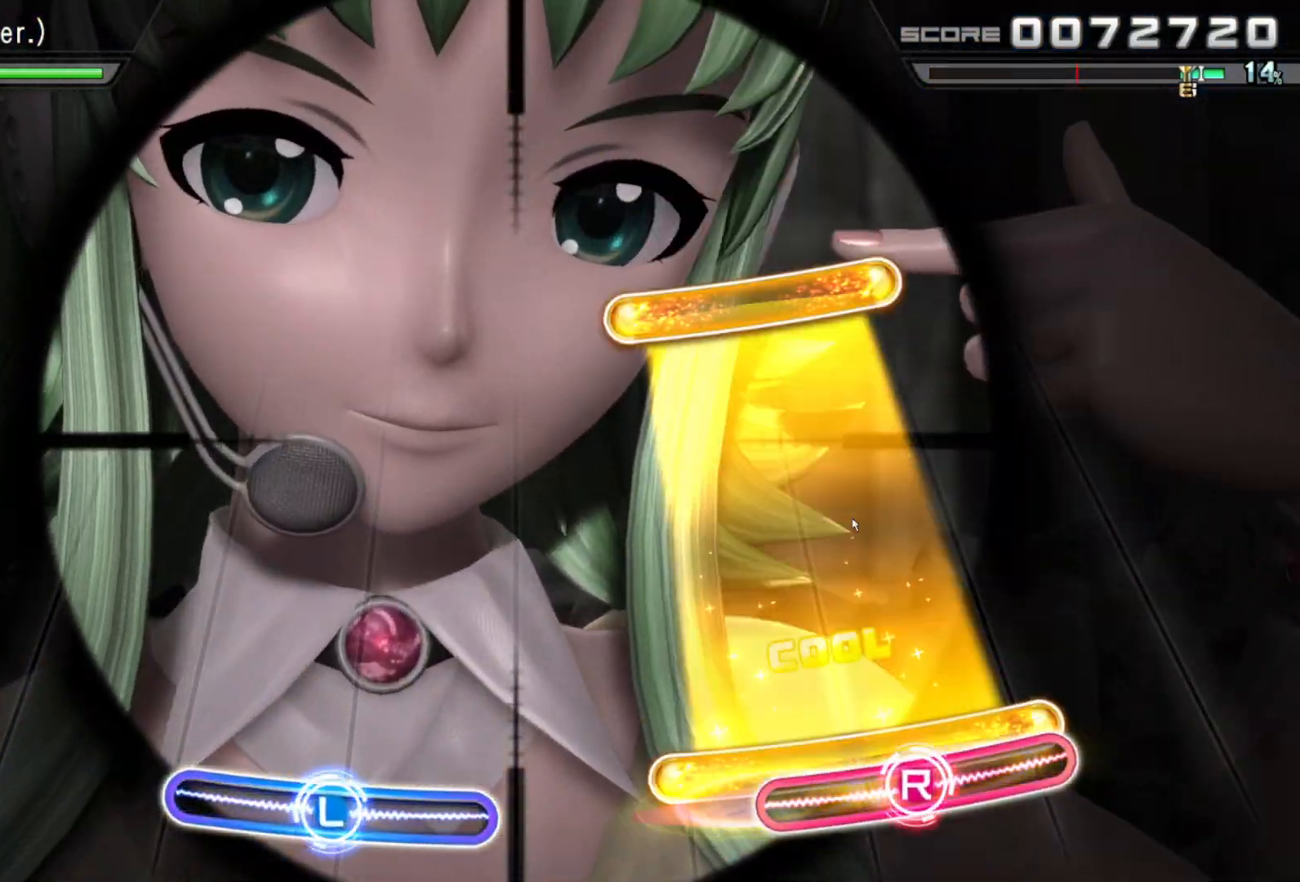
{"buttons": ["R1"], "left_stick": "center", "right_stick": "center", "events": [[17, "R1", "down"]]}